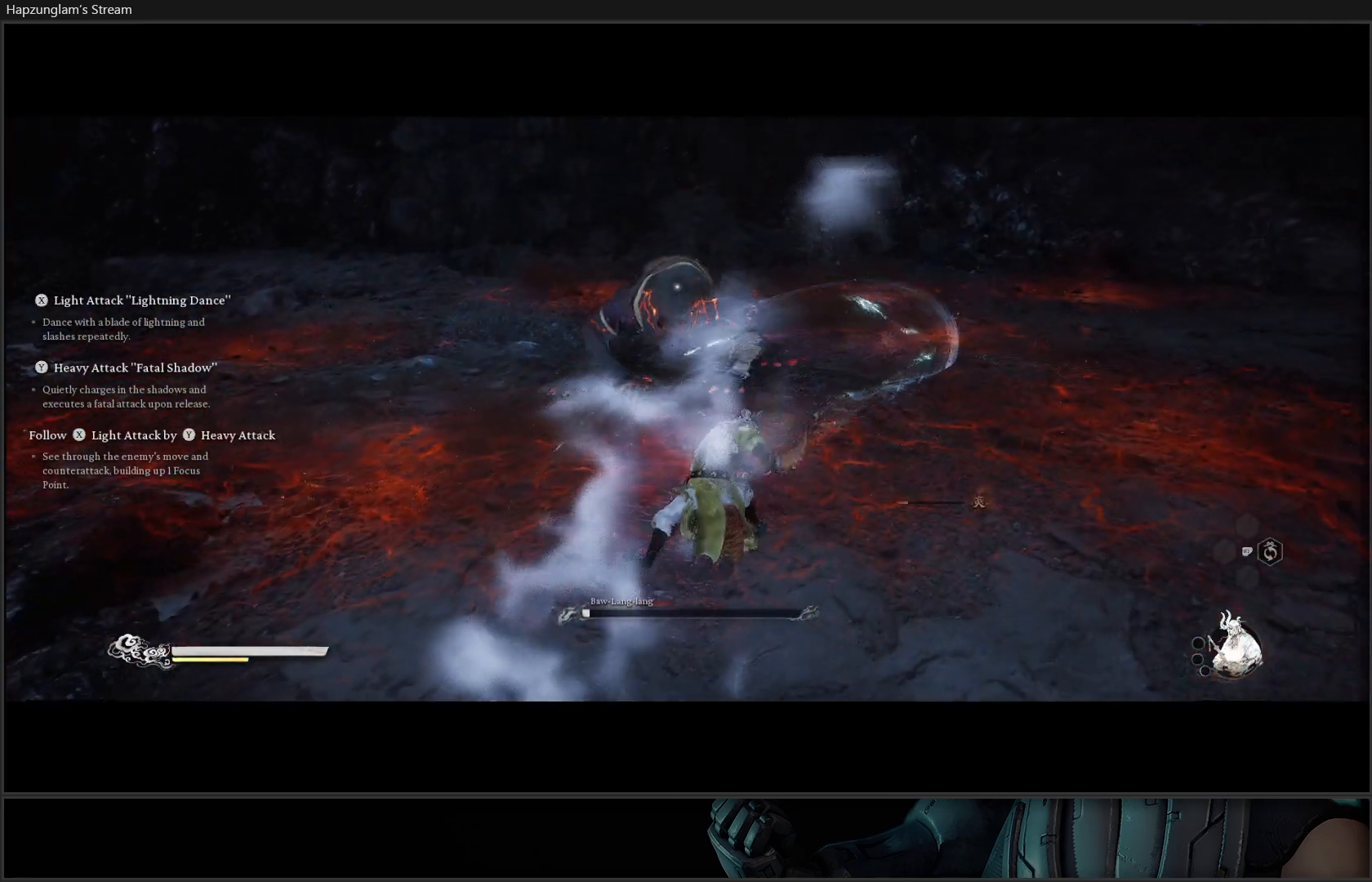
Gameplay with a controller (Xbox layout); each line is a JSON object with the inputs held at the frame after it. "events" lists button and stick changes between this image and that frame as [ms after this image, input, new state], when the widget could be followed in between. Not read: Z.
{"buttons": ["B"], "left_stick": "up", "right_stick": "center", "events": [[217, "left_stick", "up-right"], [367, "B", "down"], [383, "left_stick", "up"]]}
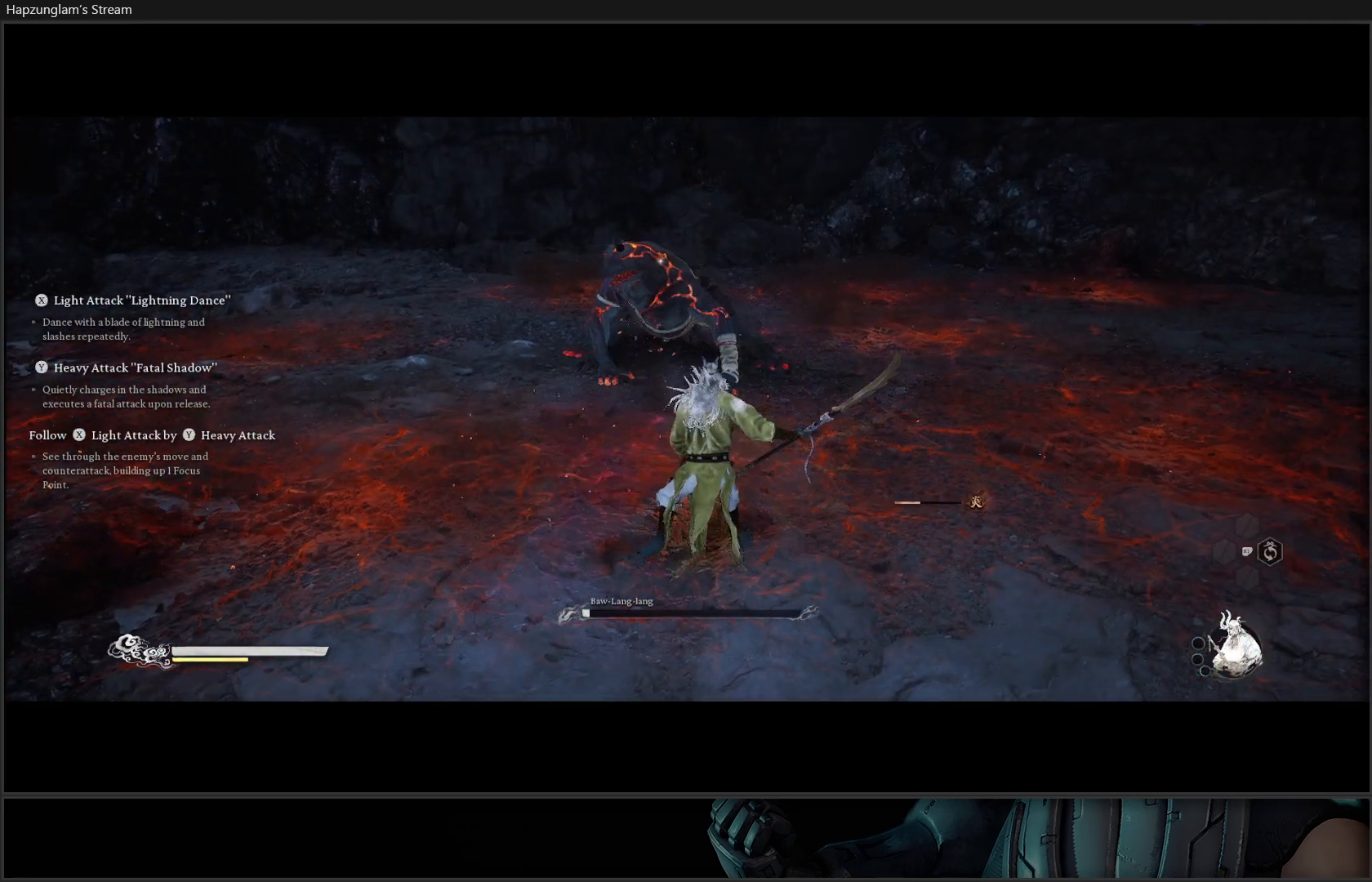
{"buttons": ["X"], "left_stick": "up", "right_stick": "center", "events": [[50, "B", "up"], [417, "X", "down"]]}
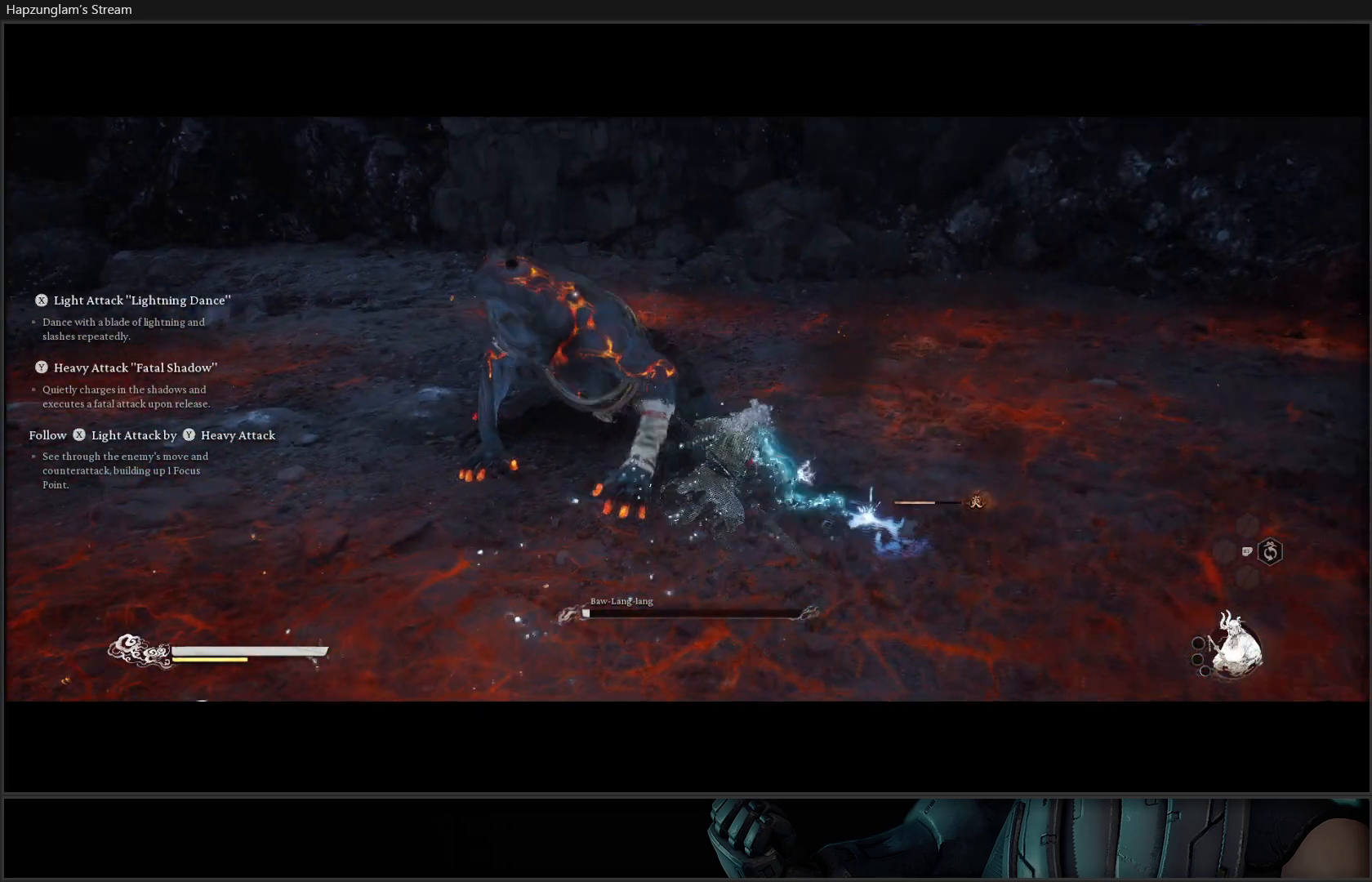
{"buttons": [], "left_stick": "up-left", "right_stick": "center", "events": [[33, "X", "up"], [83, "X", "down"], [150, "X", "up"], [150, "left_stick", "up-left"], [233, "X", "down"], [300, "X", "up"], [383, "X", "down"], [467, "X", "up"]]}
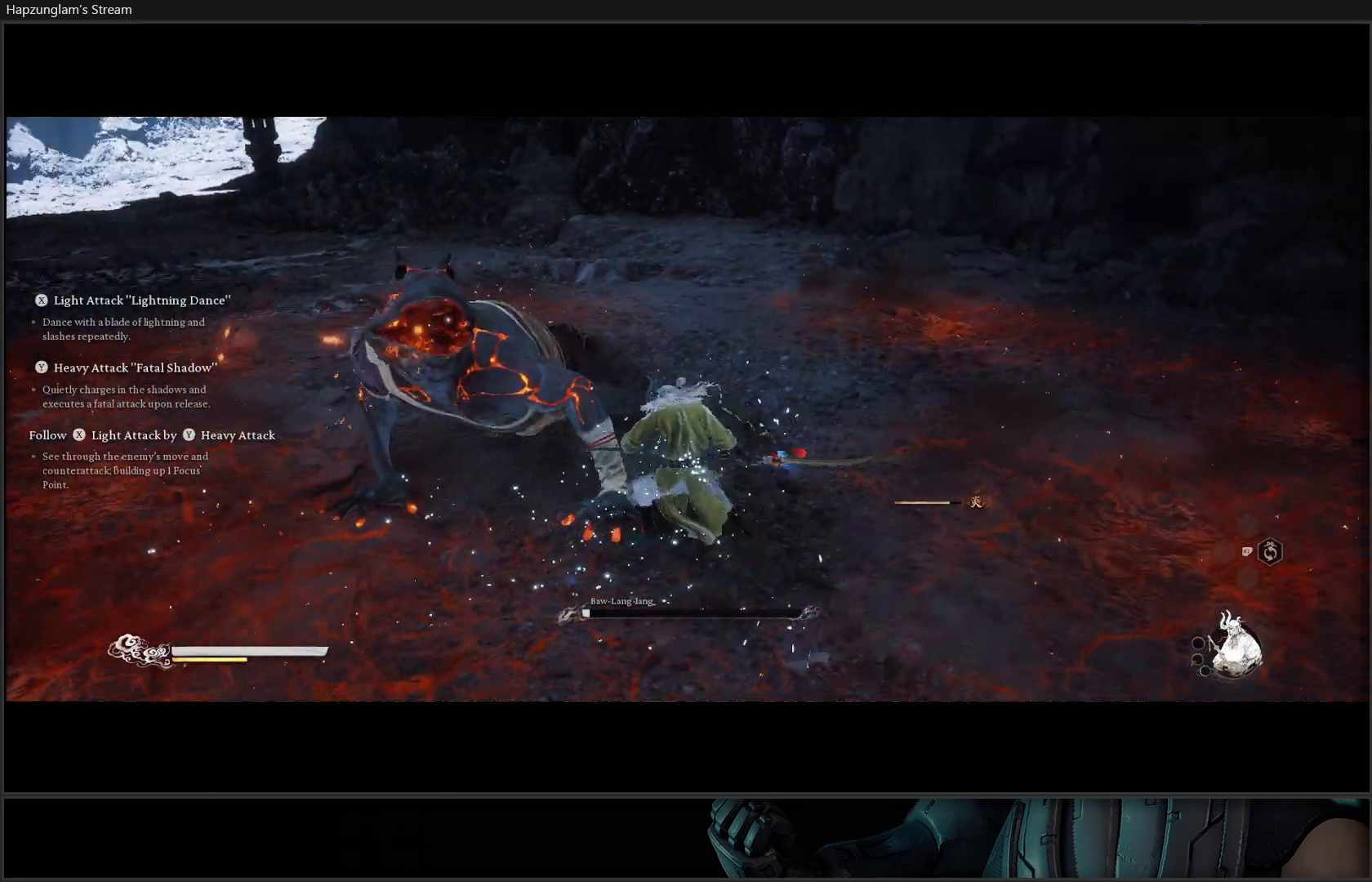
{"buttons": [], "left_stick": "up", "right_stick": "center", "events": [[34, "X", "down"], [134, "X", "up"], [217, "X", "down"], [317, "X", "up"], [401, "X", "down"], [401, "left_stick", "up"], [484, "X", "up"]]}
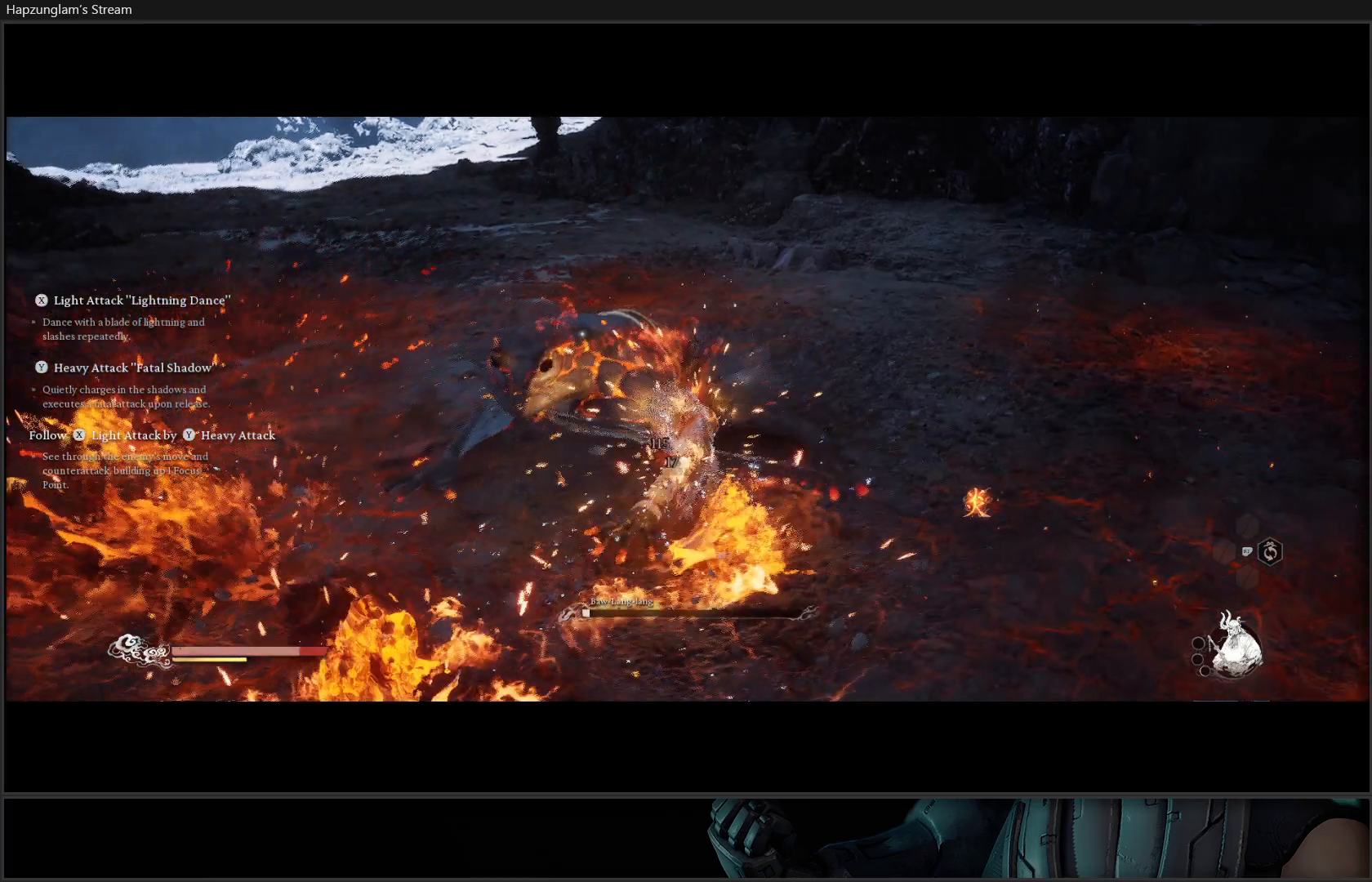
{"buttons": [], "left_stick": "up-right", "right_stick": "center", "events": [[66, "X", "down"], [133, "X", "up"], [217, "X", "down"], [300, "X", "up"], [367, "X", "down"], [433, "X", "up"], [483, "left_stick", "up-right"]]}
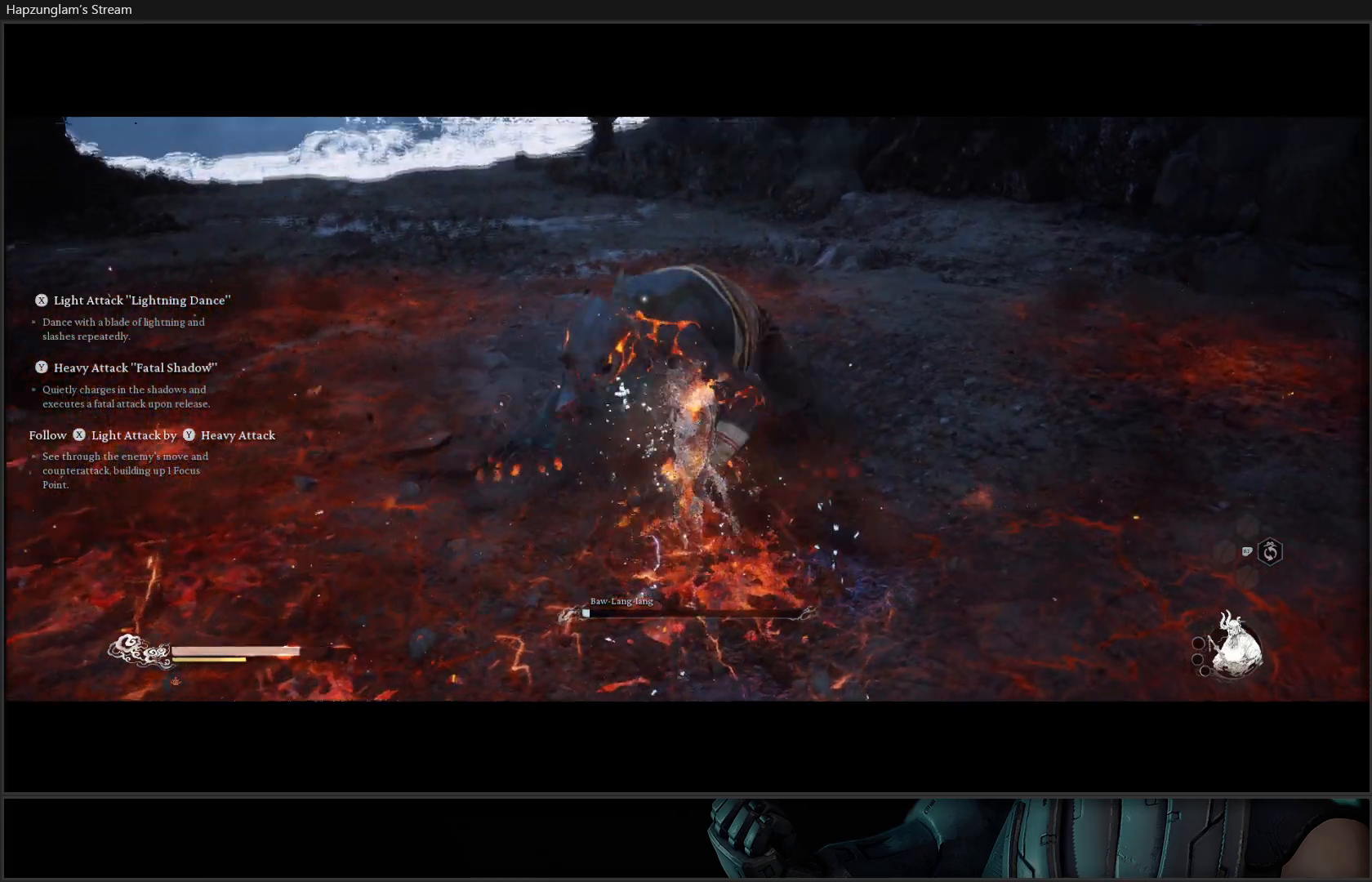
{"buttons": [], "left_stick": "up-right", "right_stick": "center", "events": [[100, "B", "down"], [217, "B", "up"]]}
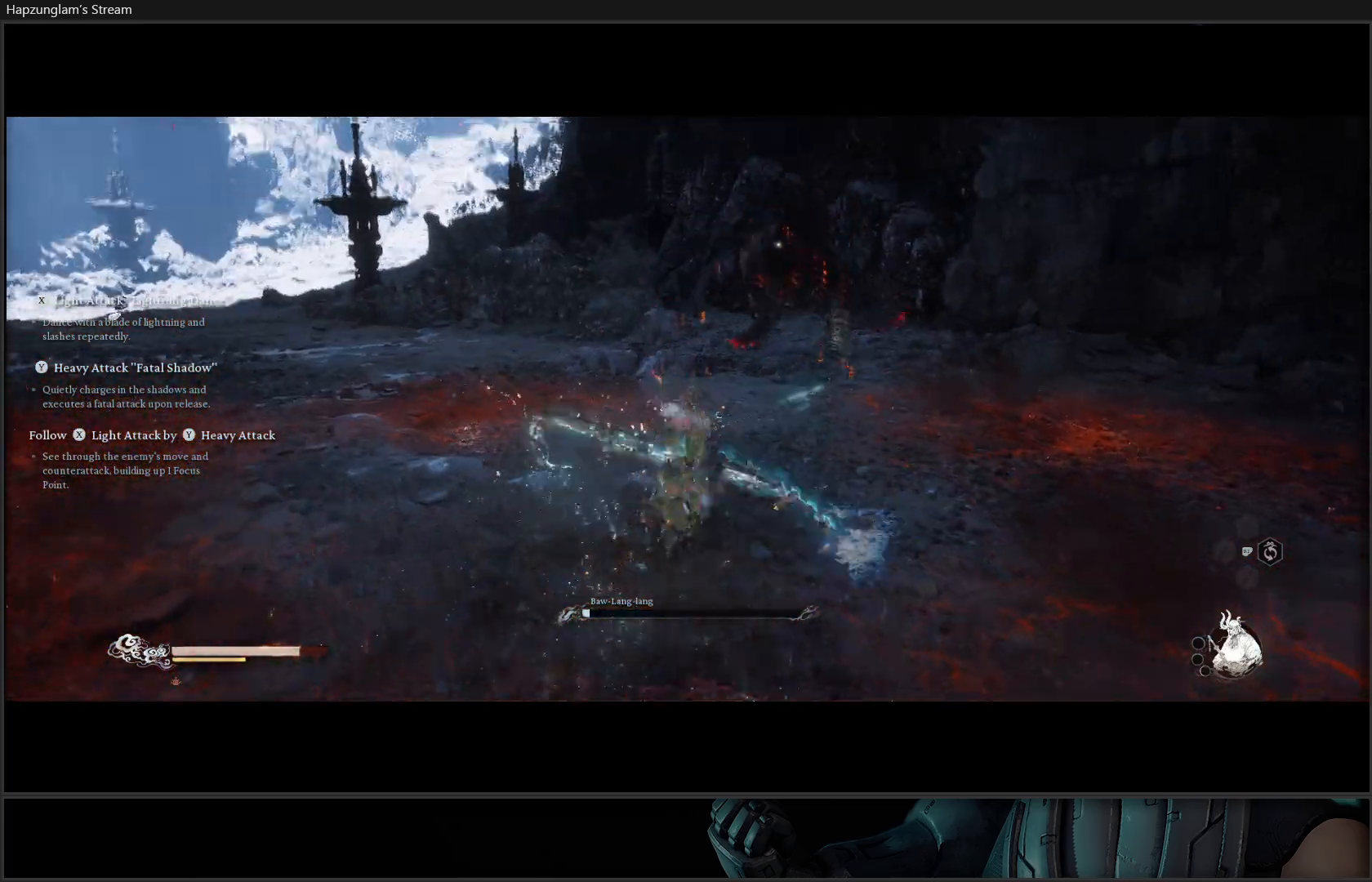
{"buttons": [], "left_stick": "up", "right_stick": "center", "events": [[100, "left_stick", "up"], [183, "X", "down"], [283, "X", "up"], [350, "X", "down"], [450, "X", "up"]]}
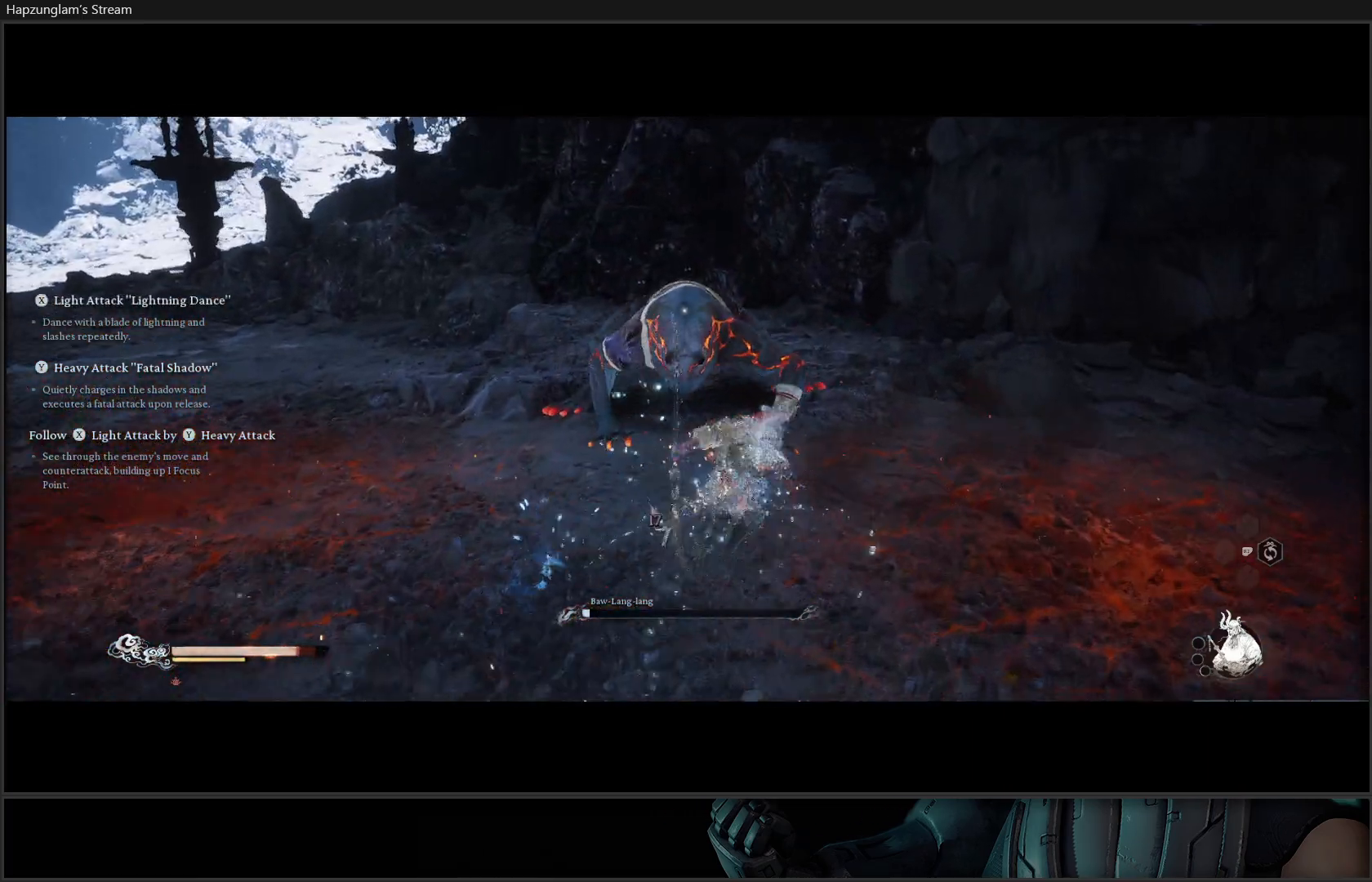
{"buttons": [], "left_stick": "up", "right_stick": "center", "events": [[34, "X", "down"], [117, "X", "up"], [234, "X", "down"], [317, "X", "up"], [401, "X", "down"], [501, "X", "up"]]}
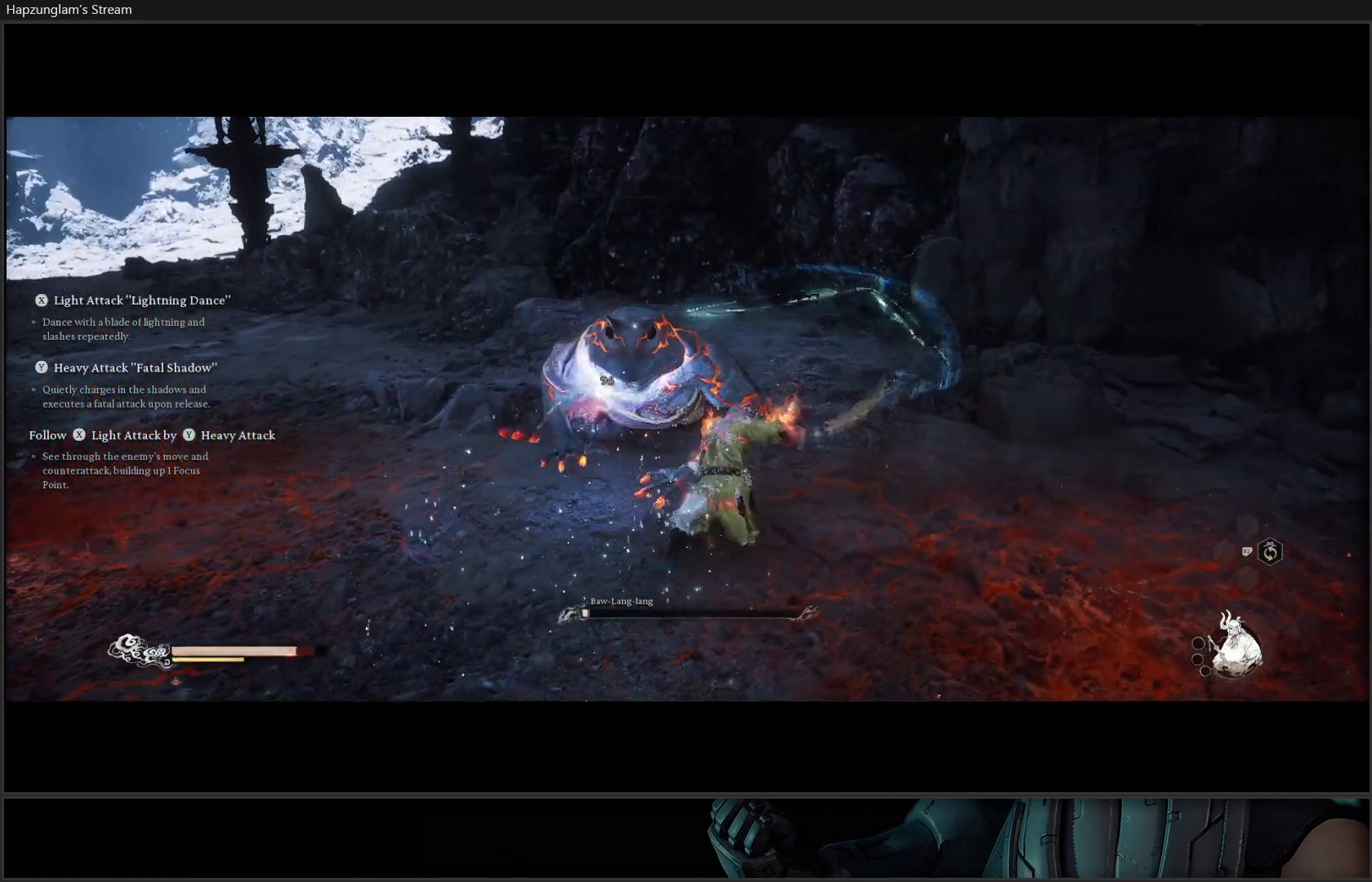
{"buttons": ["Y"], "left_stick": "up", "right_stick": "center", "events": [[217, "Y", "down"], [267, "Y", "up"], [333, "Y", "down"], [433, "Y", "up"], [483, "Y", "down"]]}
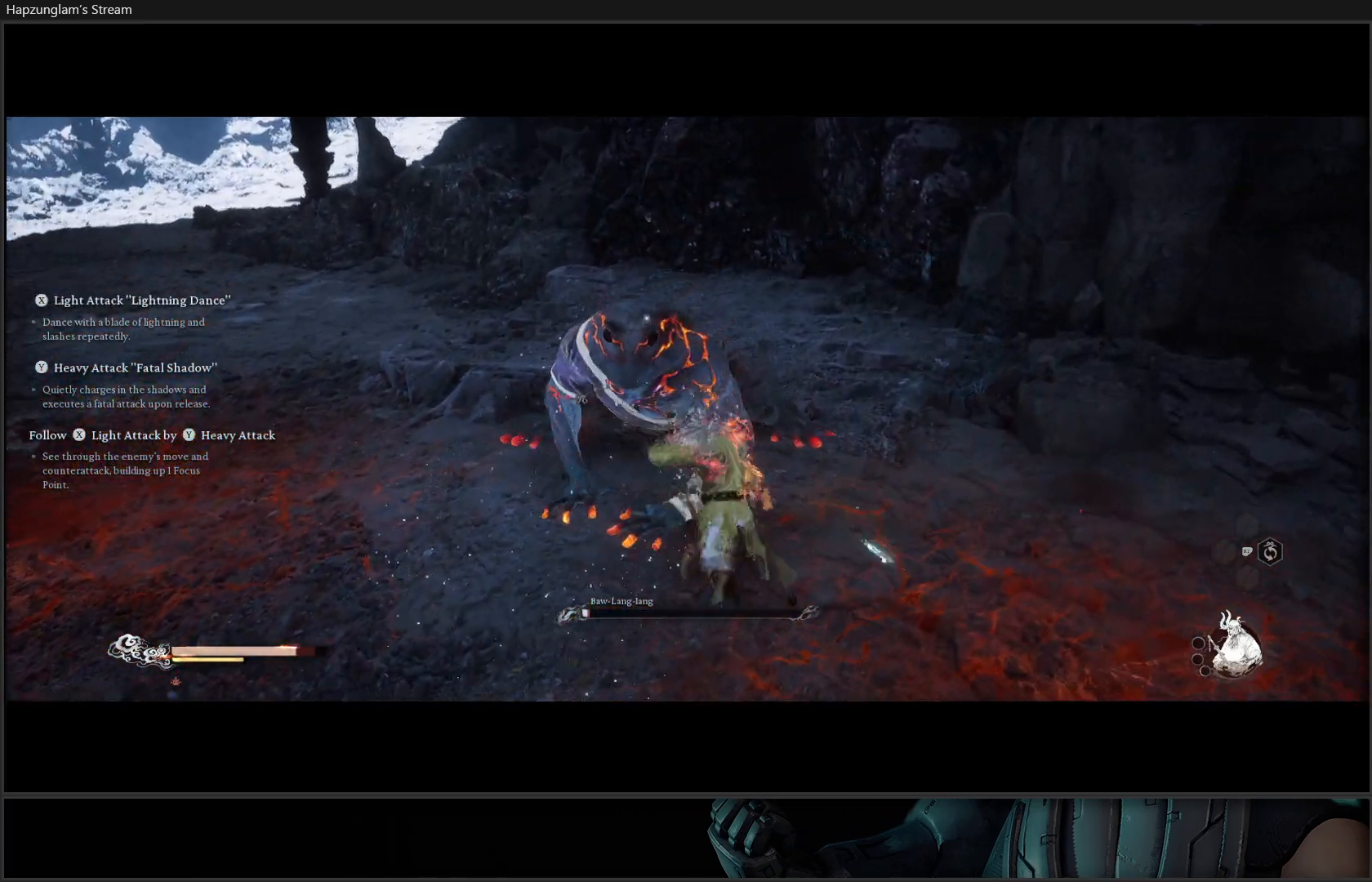
{"buttons": ["Y"], "left_stick": "up", "right_stick": "center", "events": [[17, "left_stick", "up-left"], [67, "Y", "up"], [150, "Y", "down"], [217, "Y", "up"], [284, "Y", "down"], [384, "Y", "up"], [451, "Y", "down"], [484, "left_stick", "up"]]}
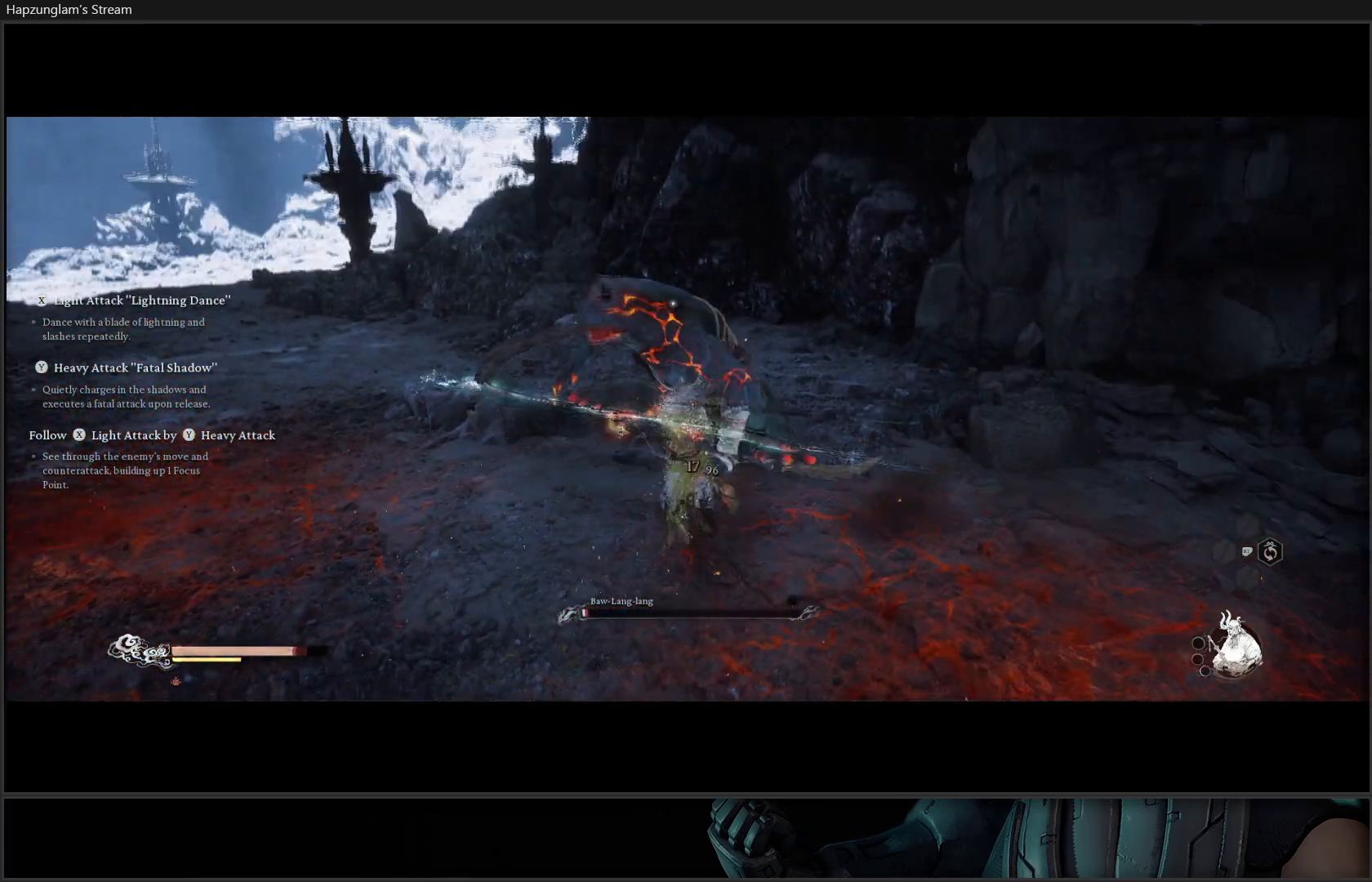
{"buttons": [], "left_stick": "up", "right_stick": "center", "events": [[16, "Y", "up"], [100, "Y", "down"], [183, "Y", "up"], [267, "Y", "down"], [333, "Y", "up"], [417, "Y", "down"], [500, "Y", "up"]]}
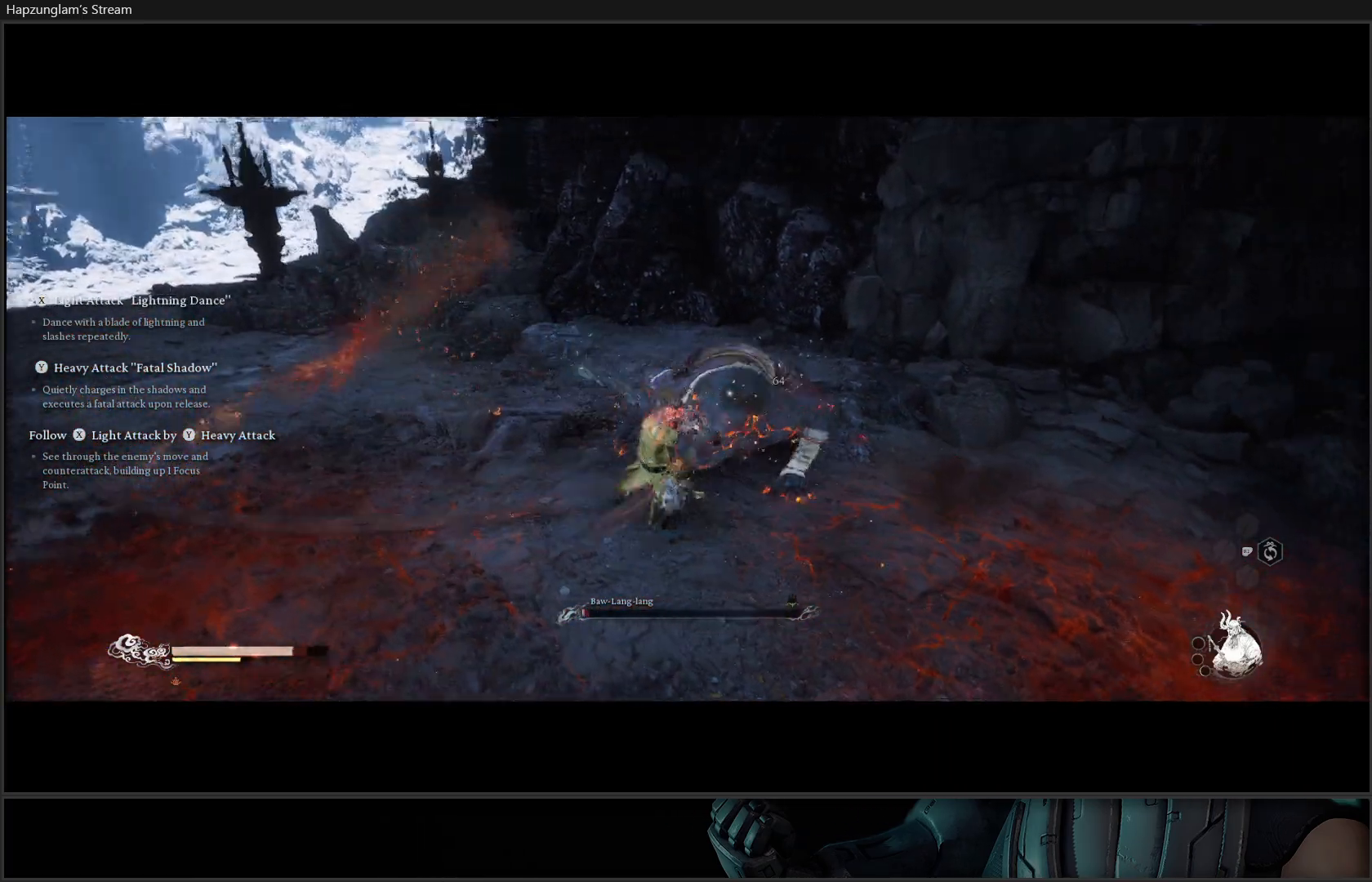
{"buttons": [], "left_stick": "up", "right_stick": "center", "events": [[84, "Y", "down"], [150, "Y", "up"], [217, "Y", "down"], [317, "Y", "up"]]}
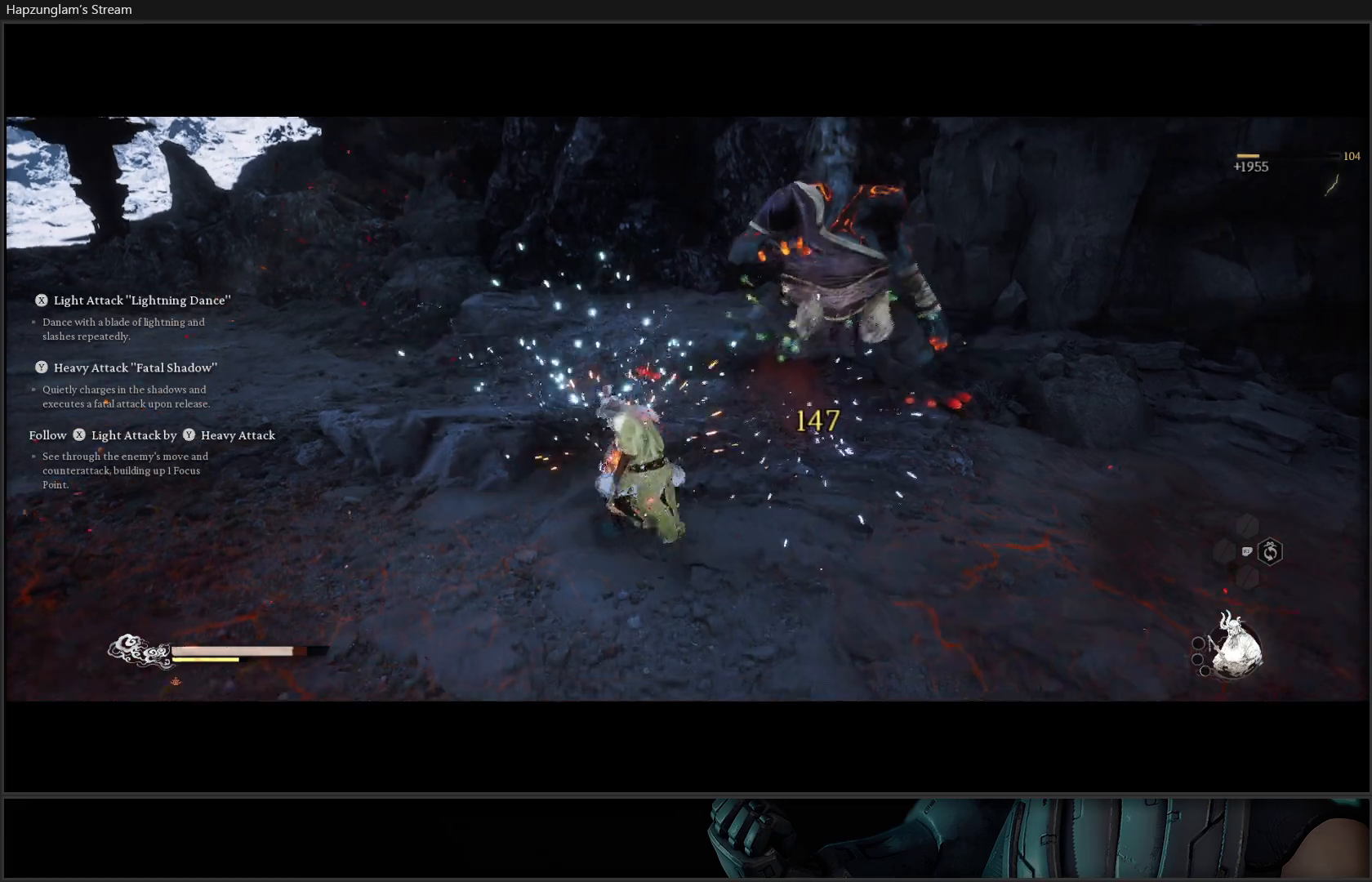
{"buttons": [], "left_stick": "center", "right_stick": "center", "events": [[350, "left_stick", "center"]]}
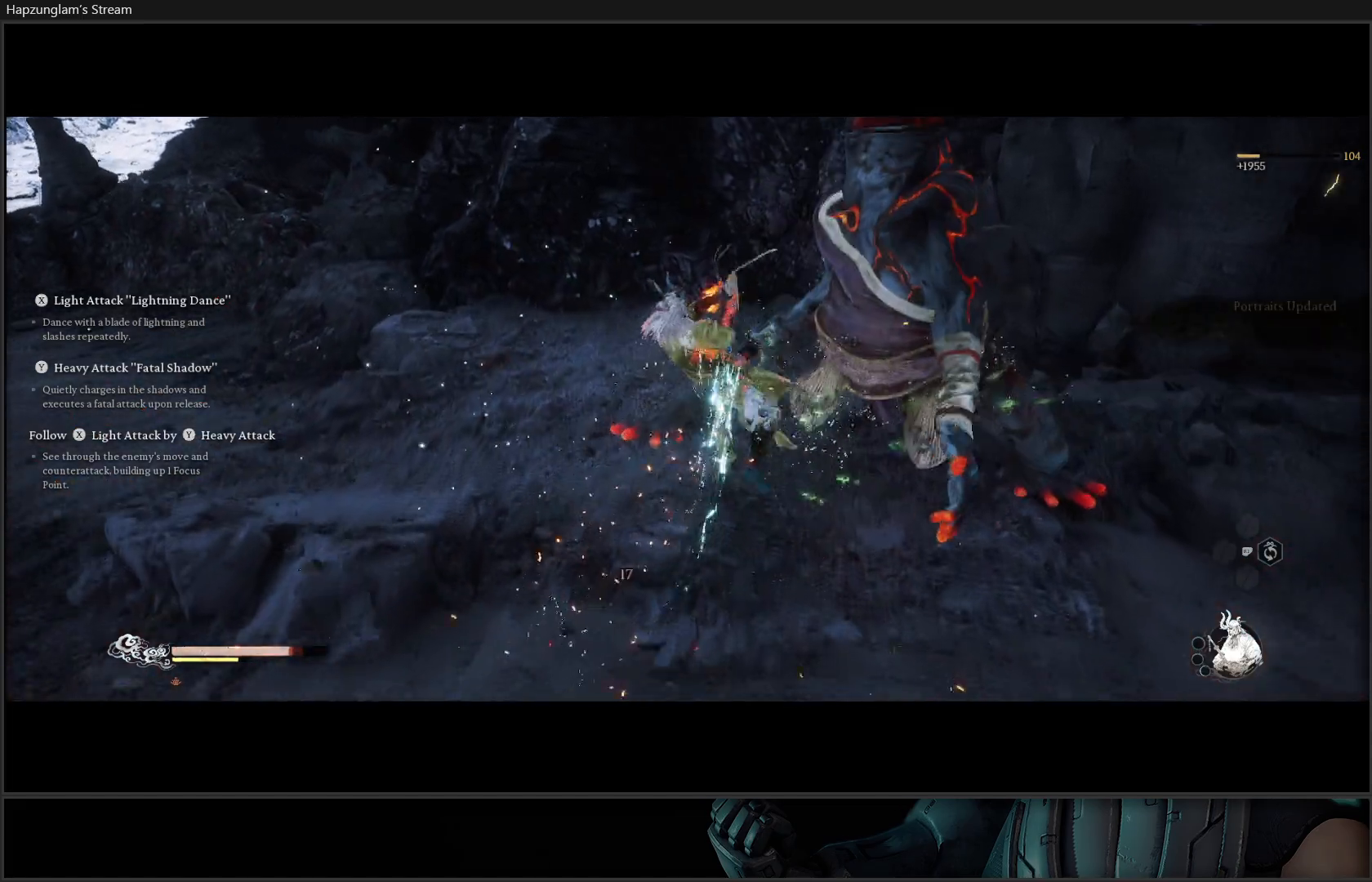
{"buttons": [], "left_stick": "center", "right_stick": "right", "events": [[484, "right_stick", "right"]]}
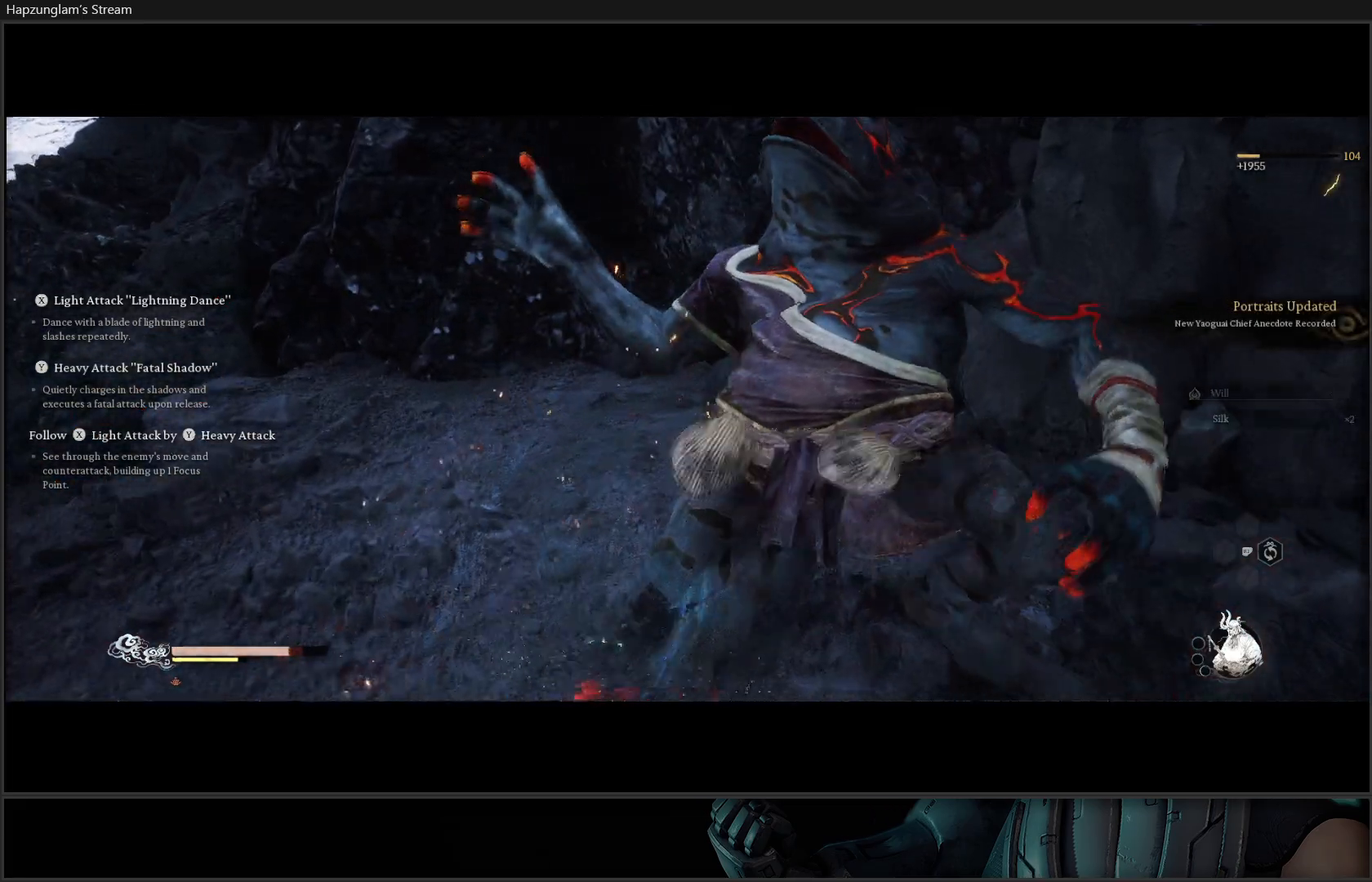
{"buttons": [], "left_stick": "center", "right_stick": "right", "events": []}
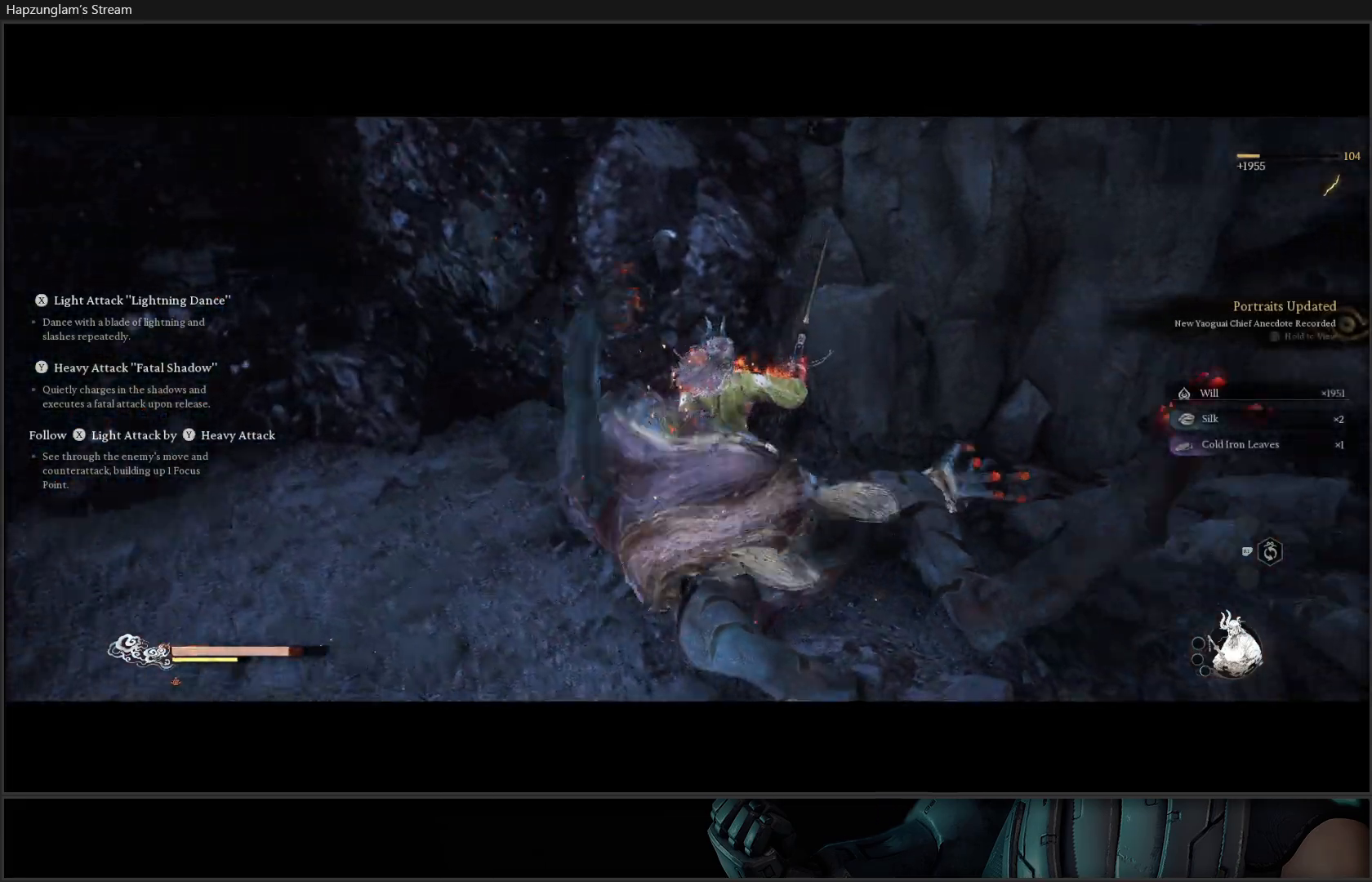
{"buttons": [], "left_stick": "center", "right_stick": "right", "events": []}
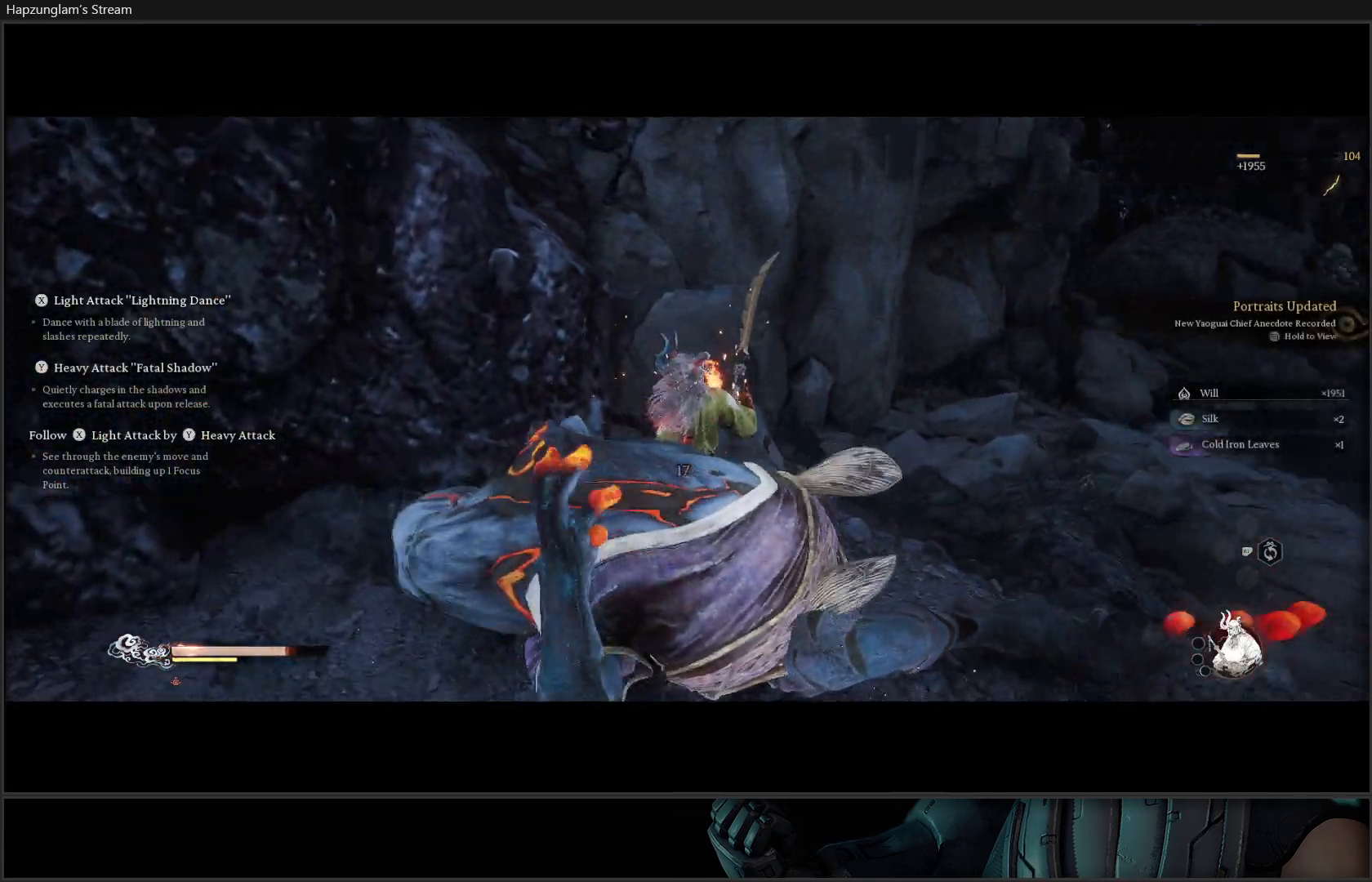
{"buttons": [], "left_stick": "right", "right_stick": "right", "events": [[433, "left_stick", "right"]]}
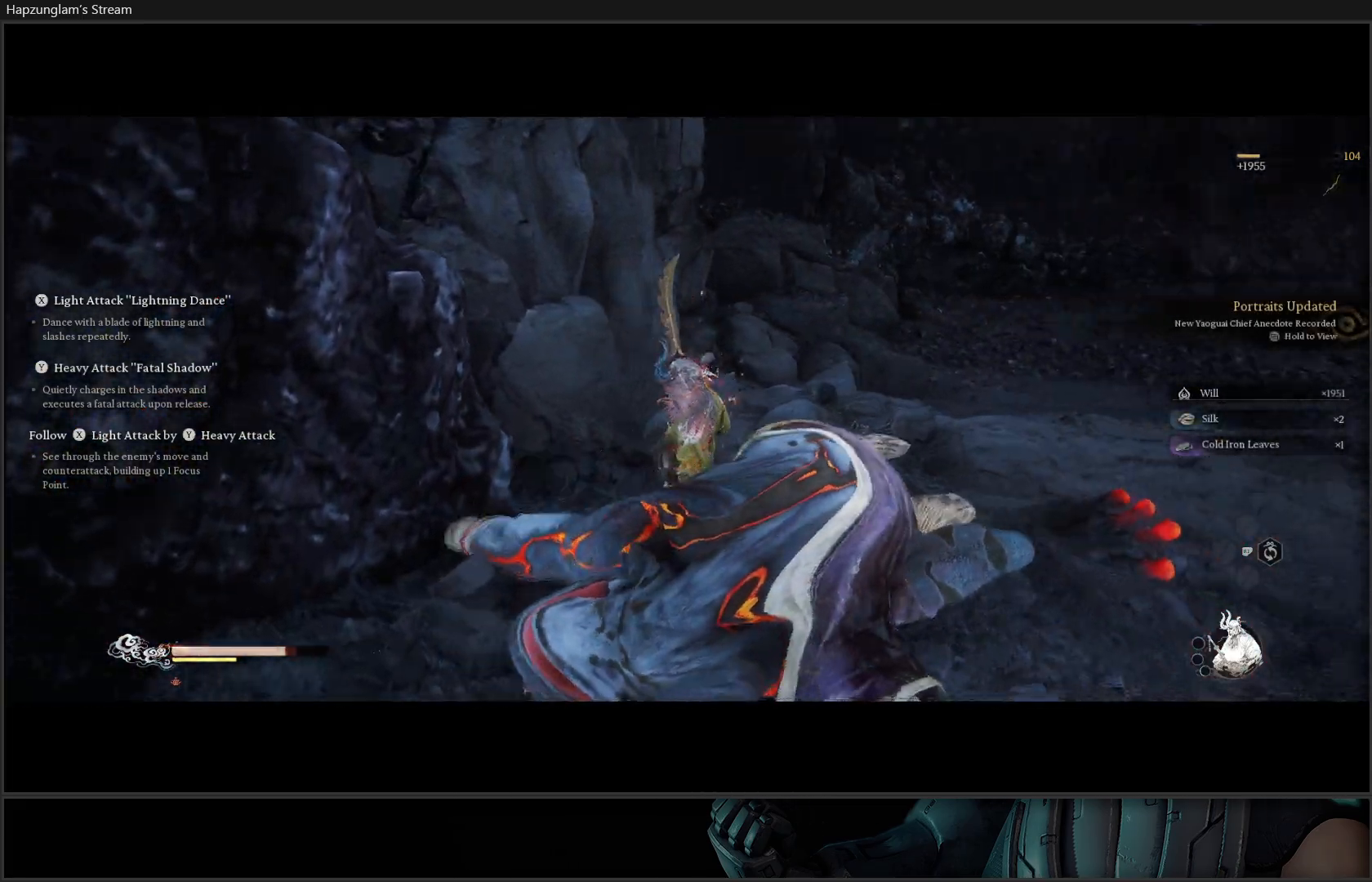
{"buttons": [], "left_stick": "right", "right_stick": "center", "events": [[17, "right_stick", "up-right"], [150, "right_stick", "center"]]}
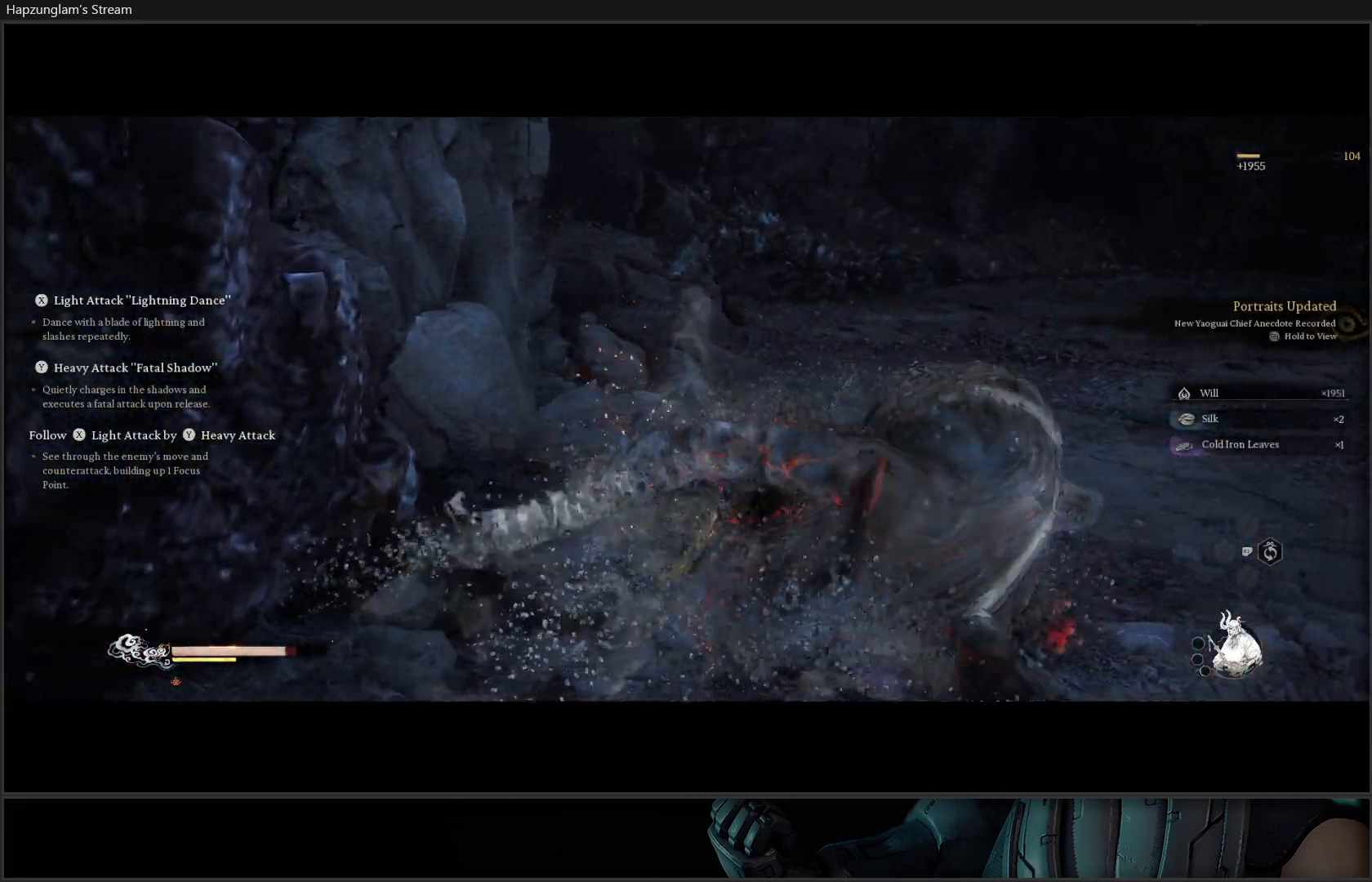
{"buttons": [], "left_stick": "up-right", "right_stick": "right", "events": [[116, "left_stick", "up-right"], [333, "right_stick", "right"]]}
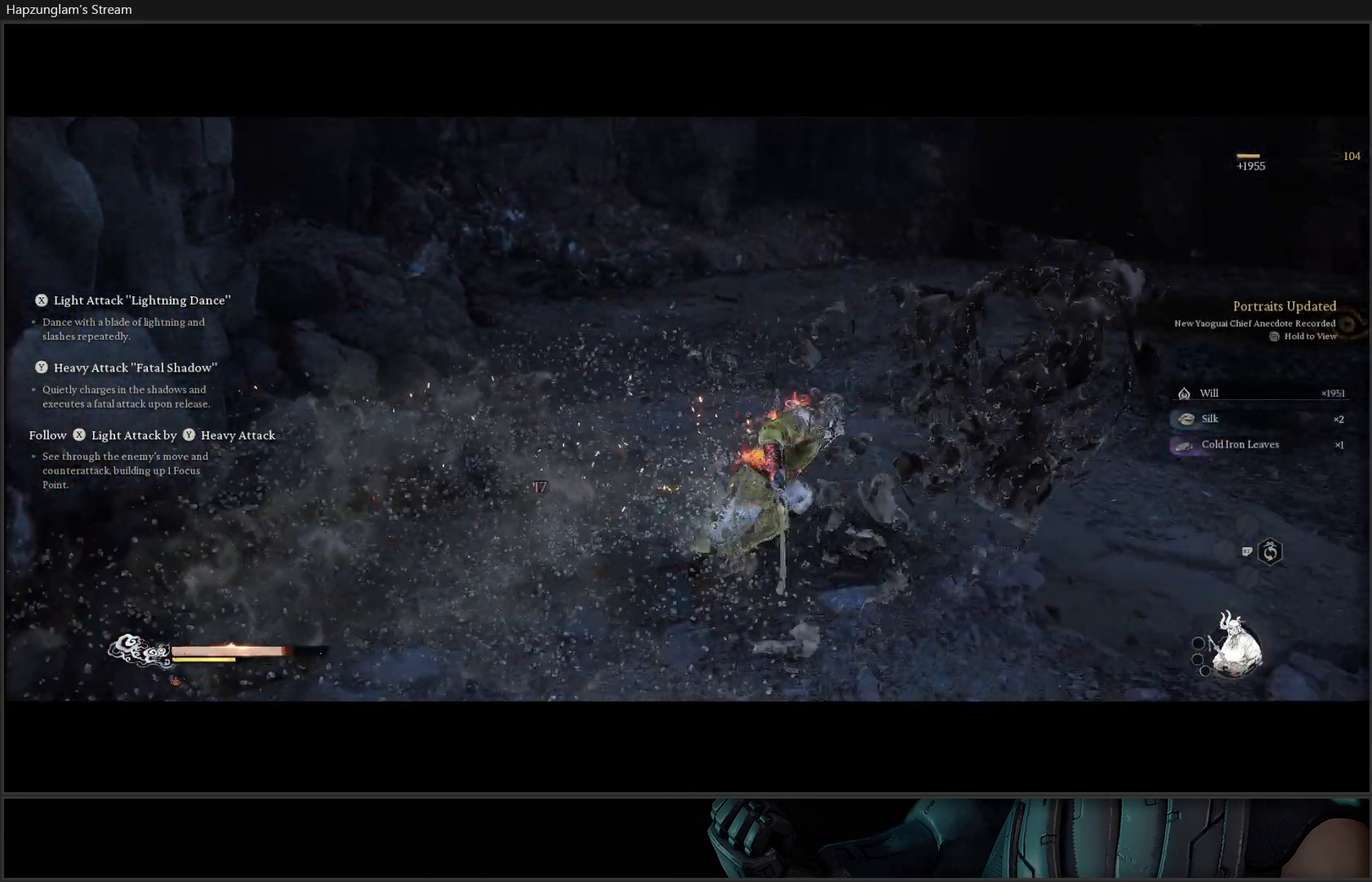
{"buttons": [], "left_stick": "up-right", "right_stick": "center", "events": [[300, "right_stick", "up-right"], [434, "right_stick", "center"]]}
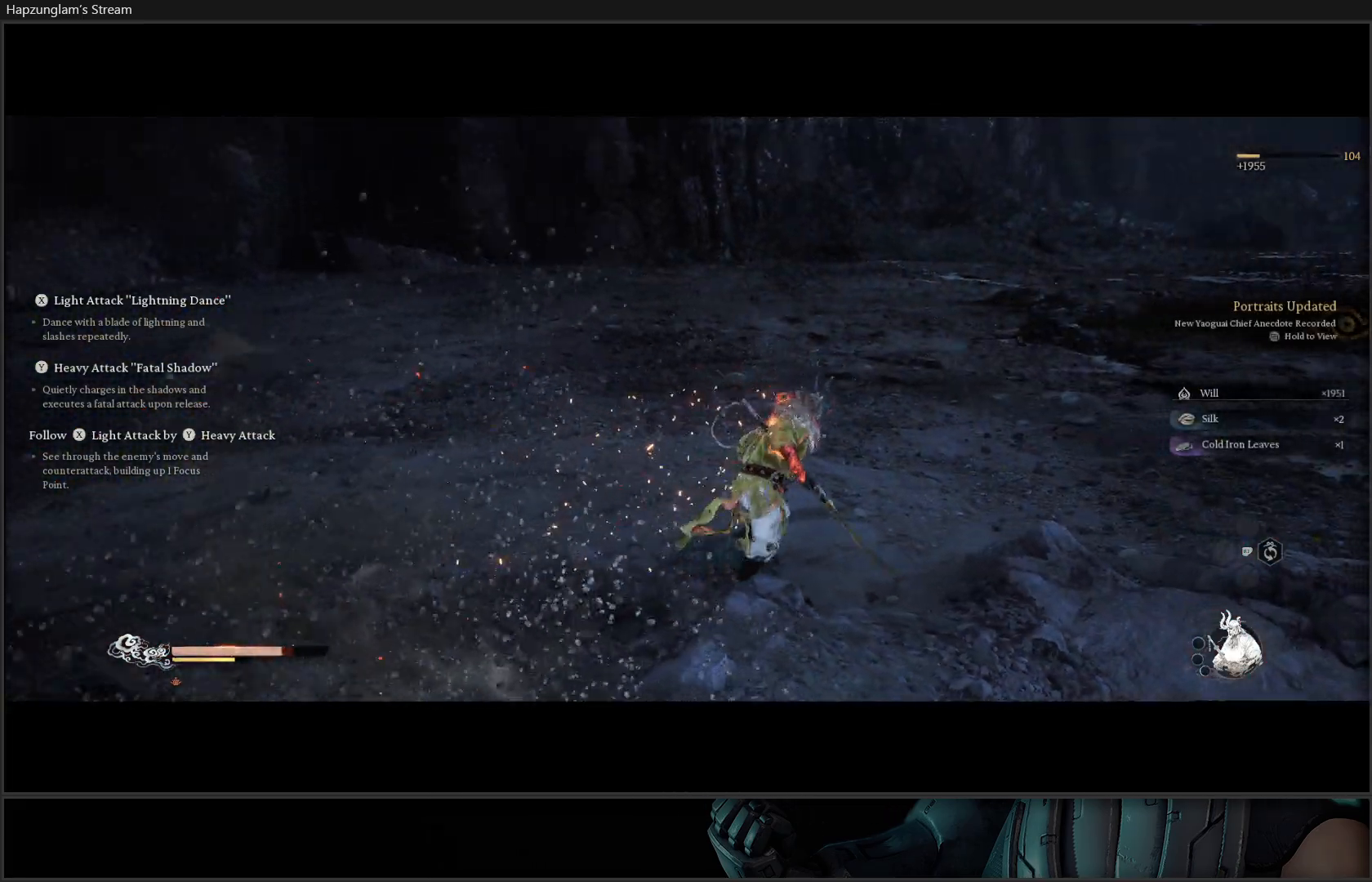
{"buttons": [], "left_stick": "left", "right_stick": "left", "events": [[16, "left_stick", "up"], [433, "right_stick", "left"], [467, "left_stick", "left"]]}
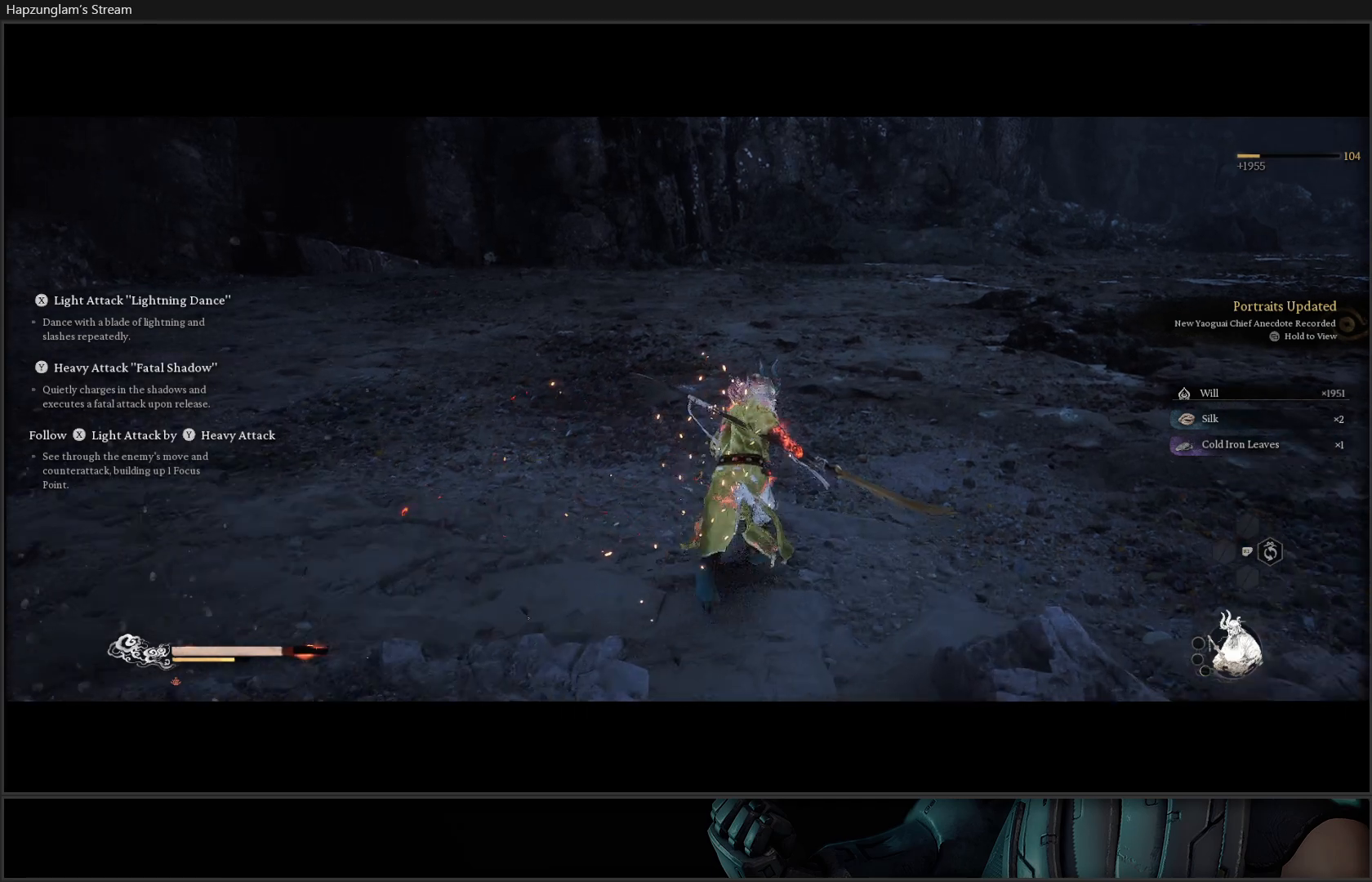
{"buttons": [], "left_stick": "down-left", "right_stick": "left", "events": [[34, "left_stick", "down-left"]]}
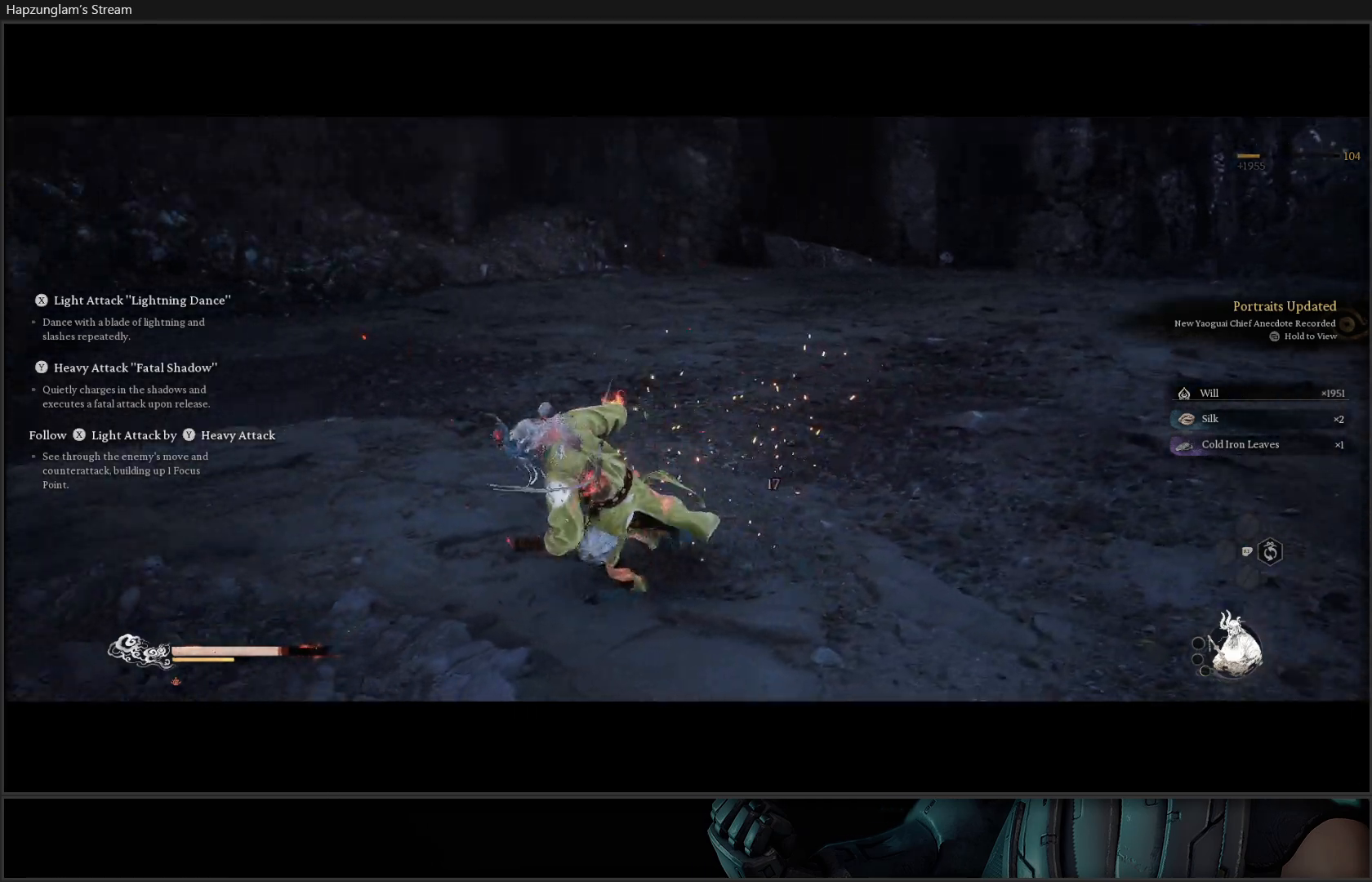
{"buttons": [], "left_stick": "down-left", "right_stick": "left", "events": []}
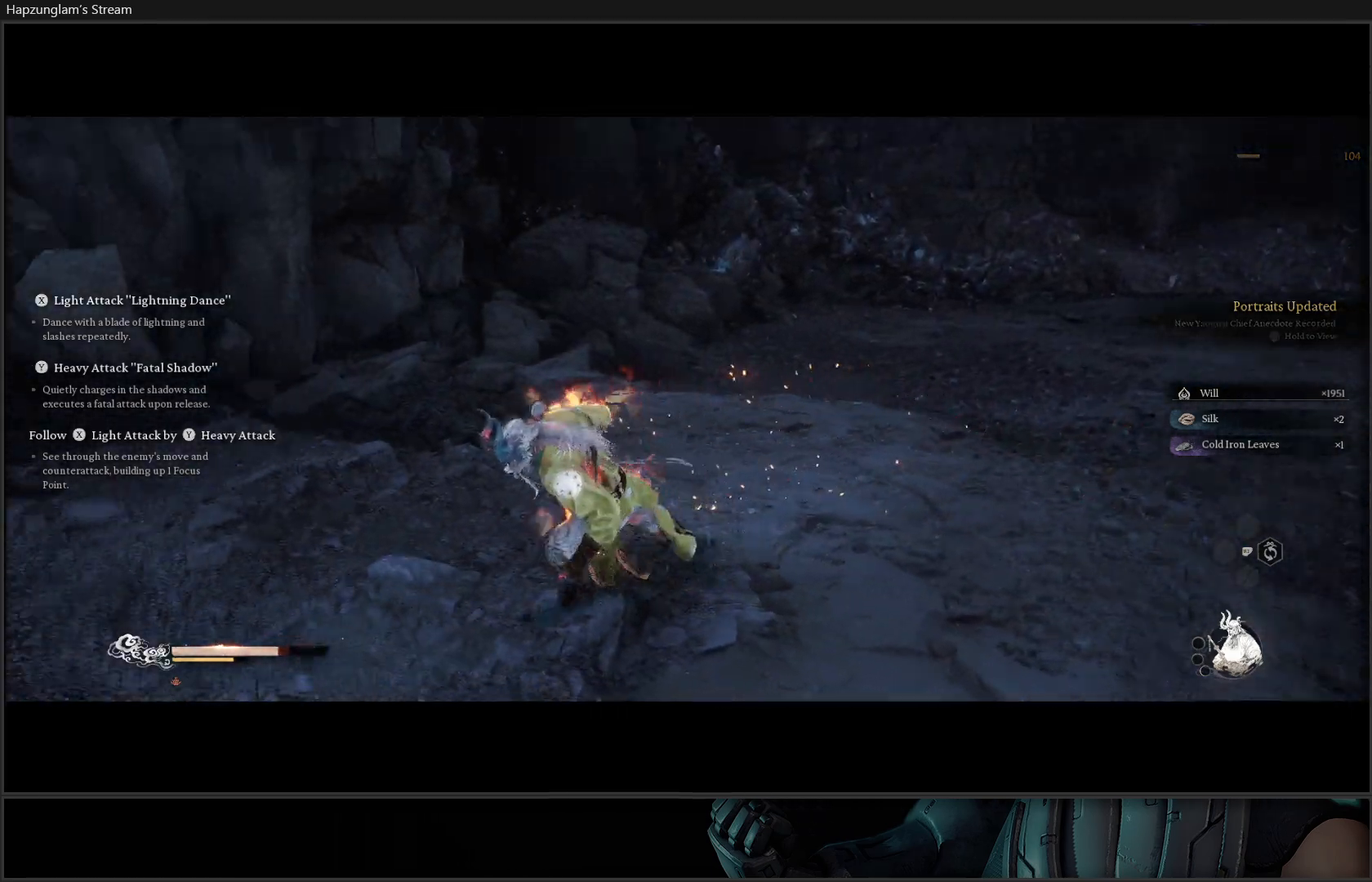
{"buttons": [], "left_stick": "center", "right_stick": "left", "events": [[351, "left_stick", "center"]]}
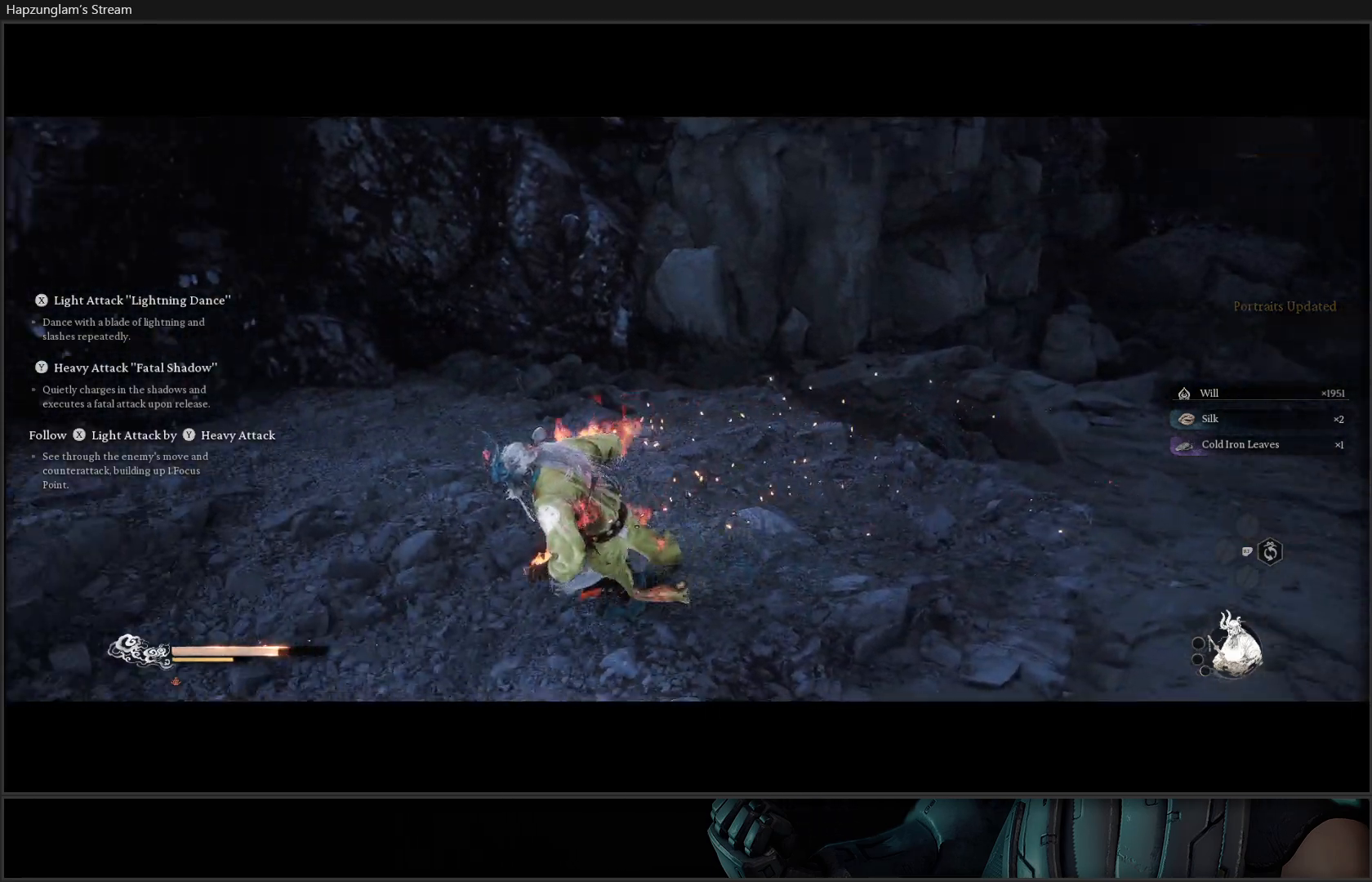
{"buttons": [], "left_stick": "center", "right_stick": "center", "events": [[50, "right_stick", "center"]]}
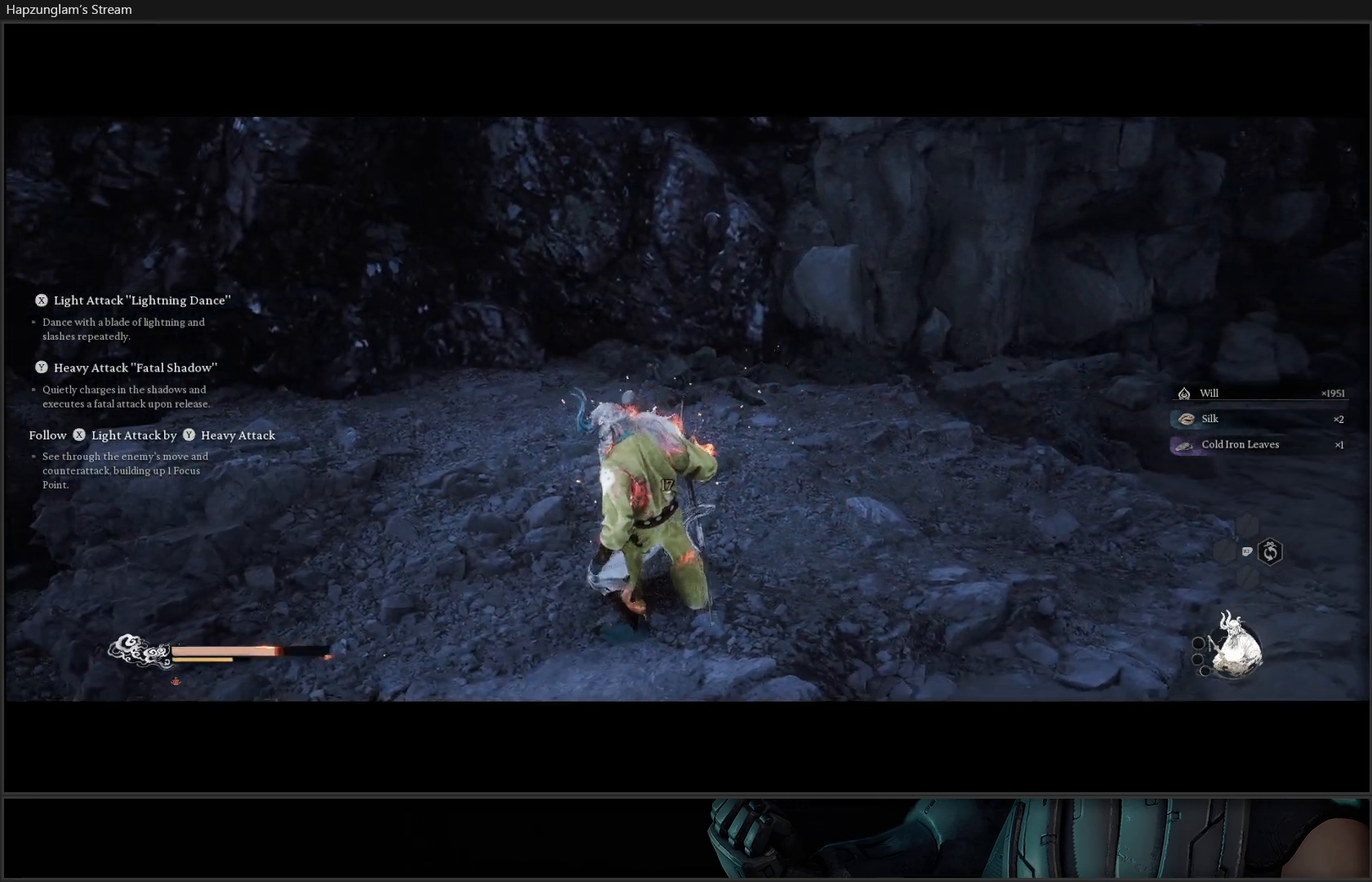
{"buttons": [], "left_stick": "up-right", "right_stick": "up-left", "events": [[184, "left_stick", "up"], [184, "right_stick", "up-left"], [501, "left_stick", "up-right"]]}
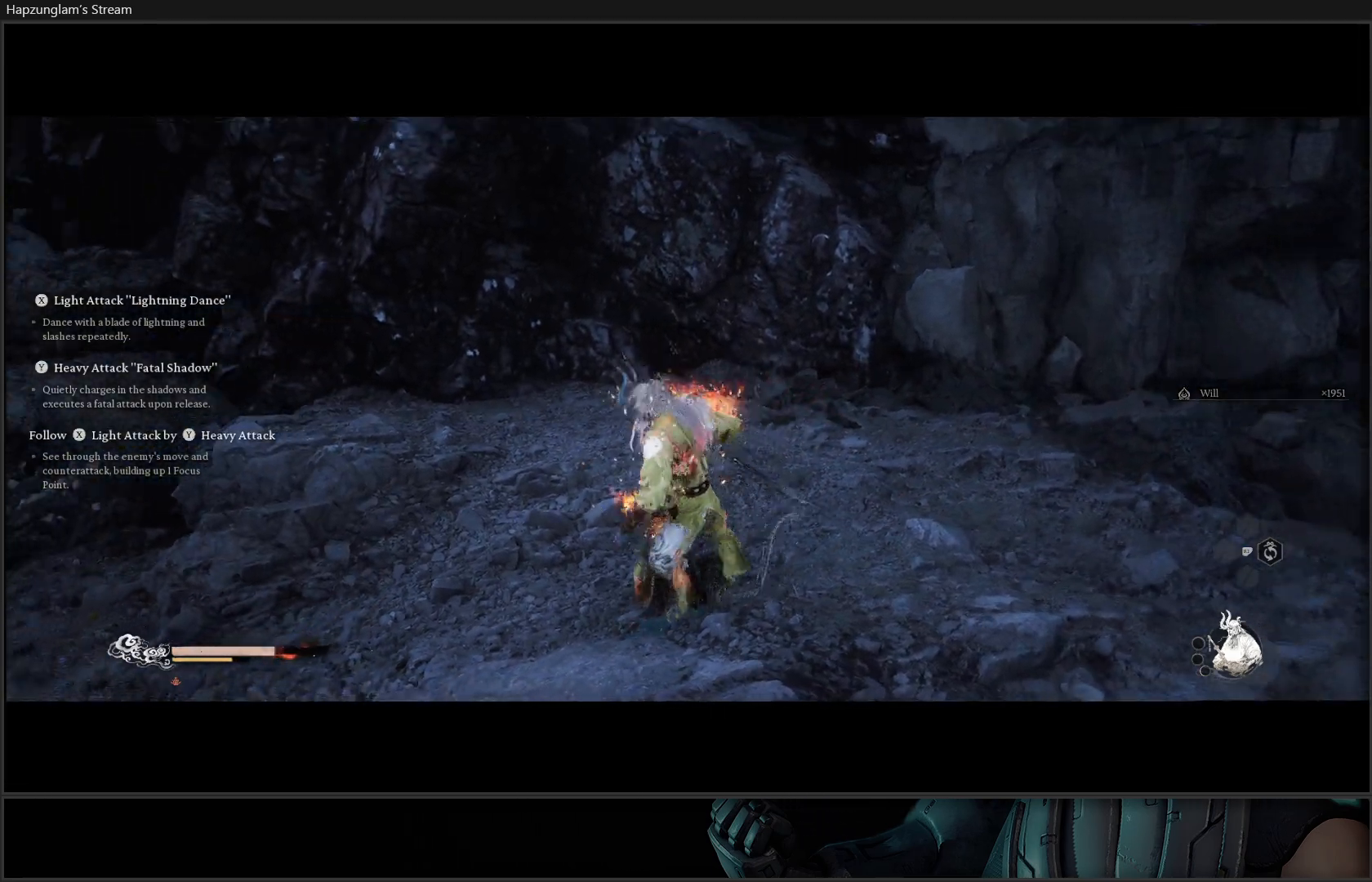
{"buttons": [], "left_stick": "center", "right_stick": "center", "events": [[400, "left_stick", "center"], [417, "right_stick", "center"]]}
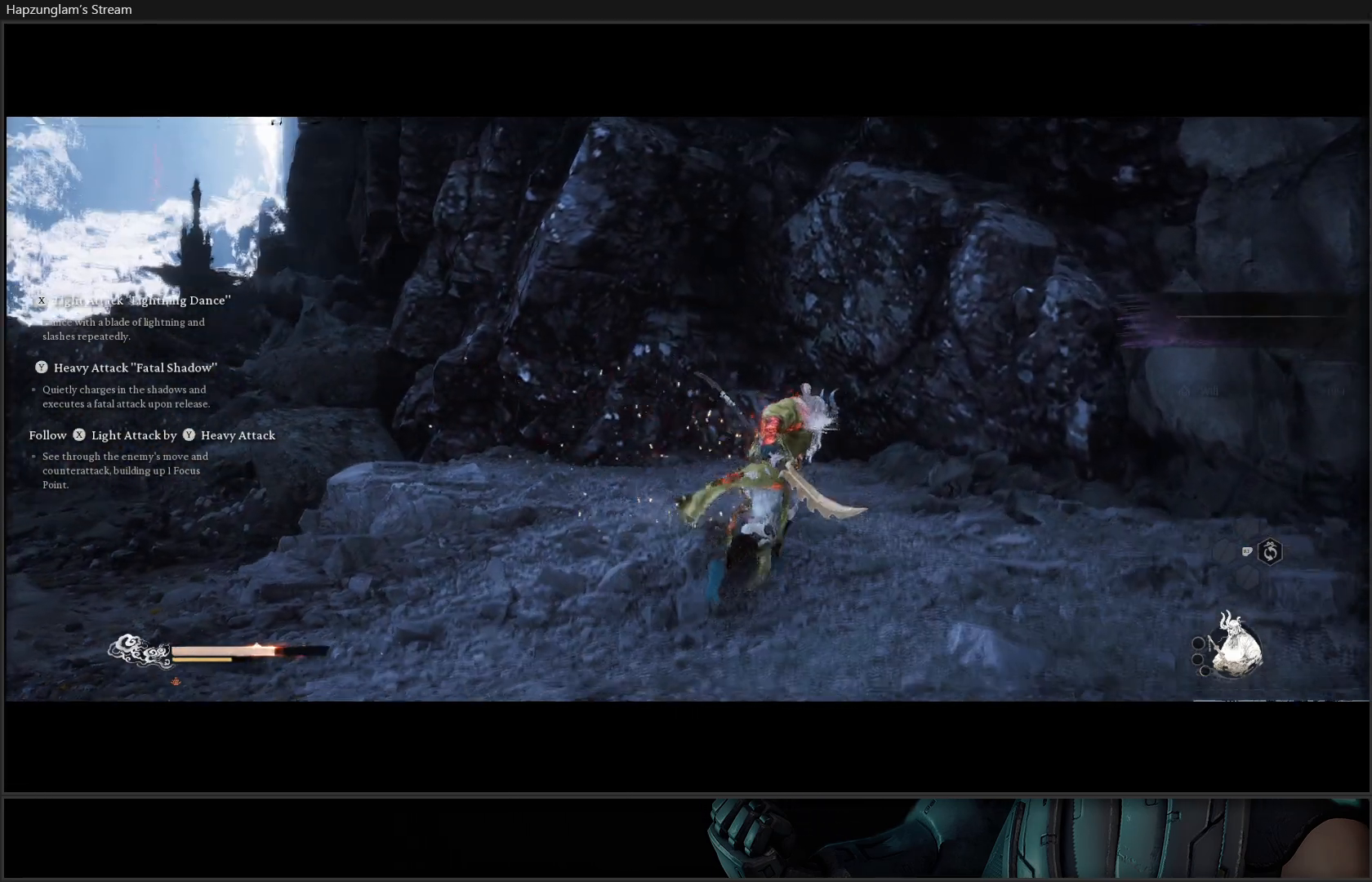
{"buttons": [], "left_stick": "down-right", "right_stick": "center", "events": [[401, "left_stick", "down-right"]]}
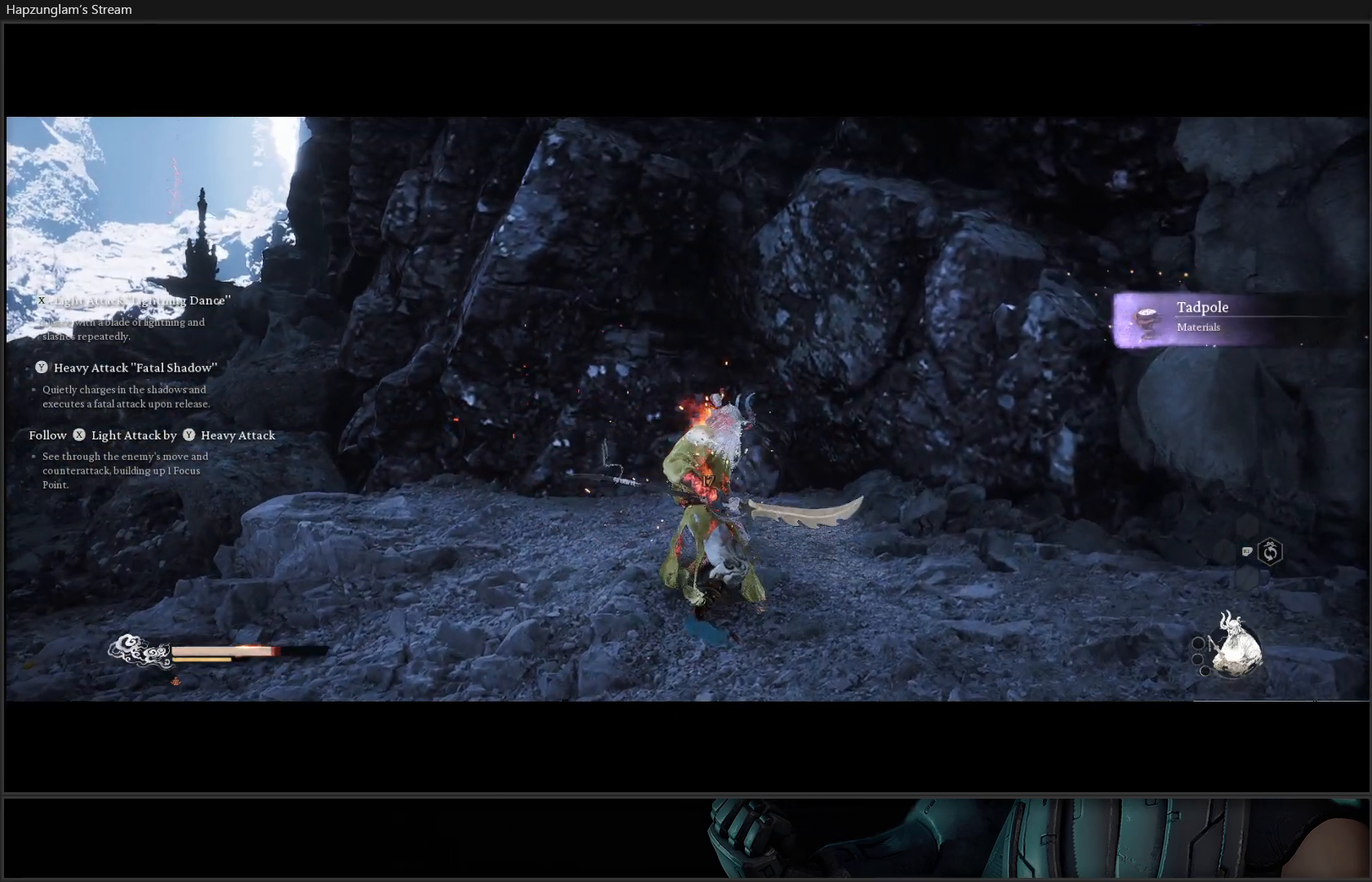
{"buttons": ["R2"], "left_stick": "down-right", "right_stick": "center", "events": [[150, "R2", "down"], [267, "B", "down"], [350, "B", "up"]]}
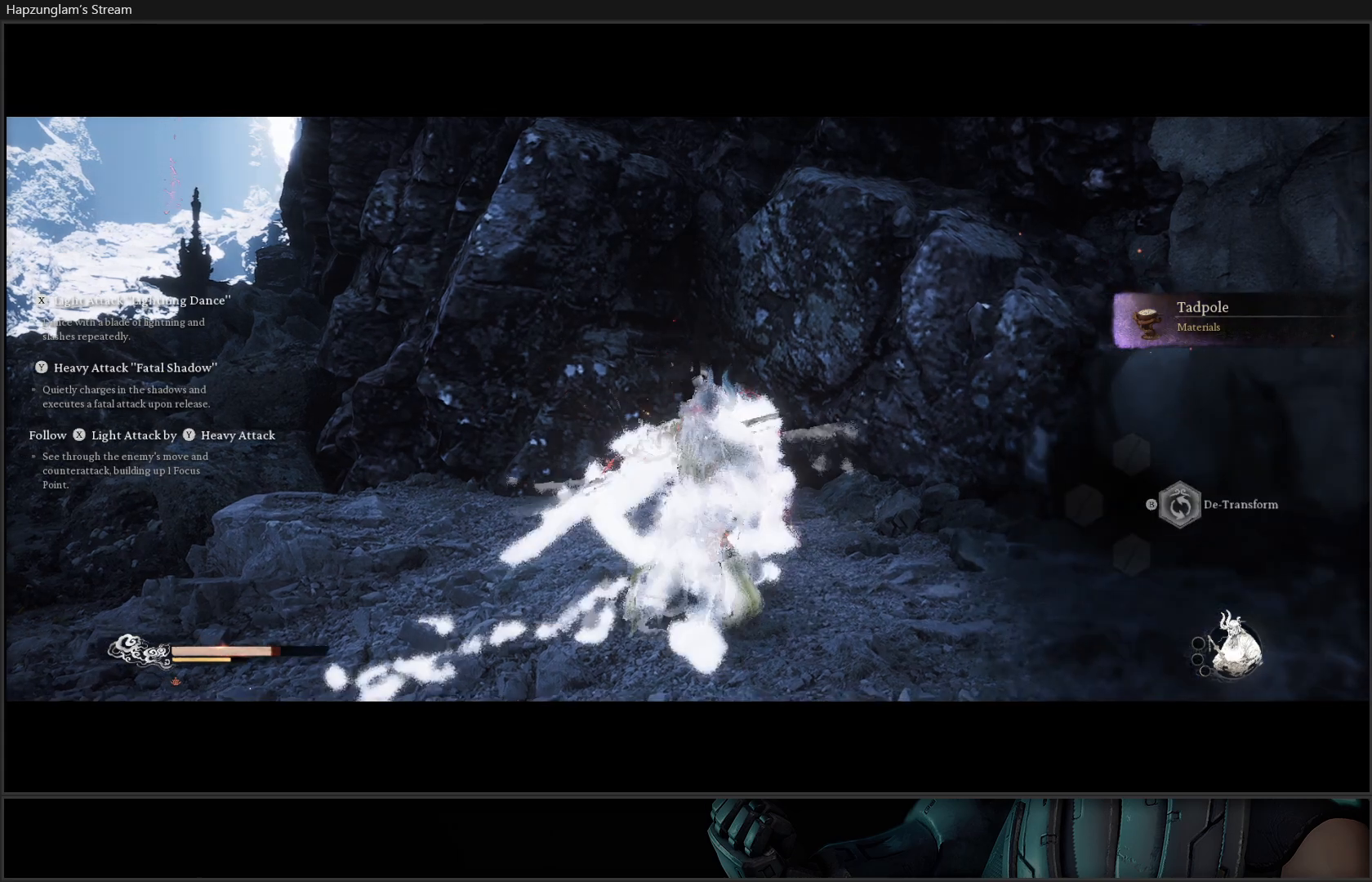
{"buttons": [], "left_stick": "center", "right_stick": "center", "events": [[117, "R2", "up"], [184, "left_stick", "center"]]}